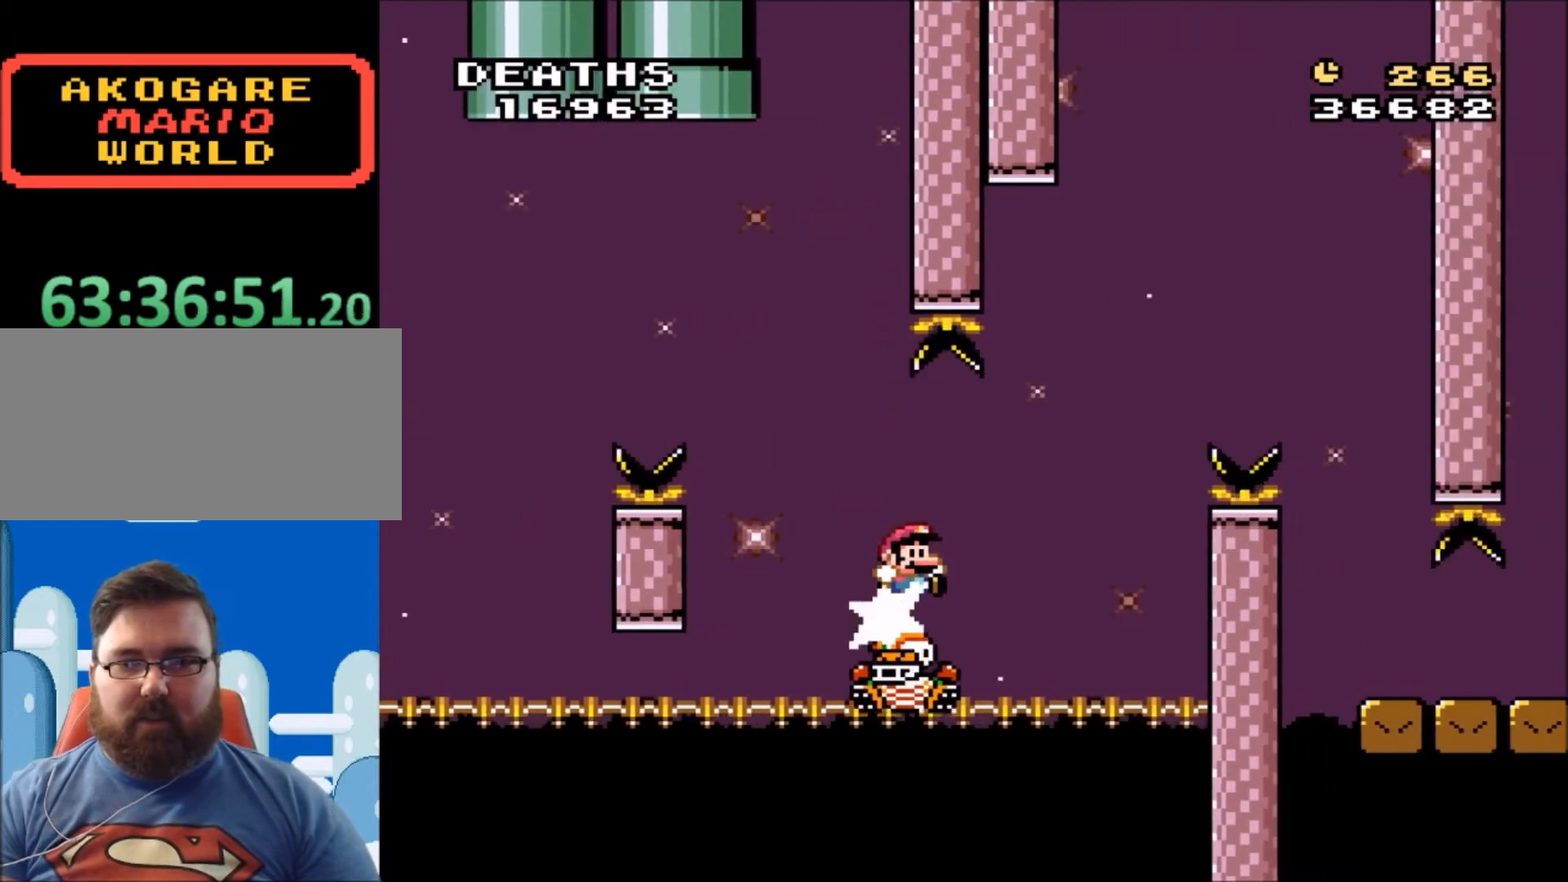
Gameplay with a controller (Nintendo layout); each line is a JSON object with the inputs held at the frame after it. "events" lists button and stick changes between this image and that frame as [ms after this image, input, new state], when the widget could be followed in between. Not read: L3 R3.
{"buttons": ["B", "Y", "DPAD_UP", "DPAD_LEFT"], "events": [[67, "DPAD_LEFT", "down"], [67, "DPAD_UP", "down"], [200, "DPAD_LEFT", "up"], [200, "DPAD_RIGHT", "down"], [234, "DPAD_UP", "up"], [334, "B", "down"], [400, "DPAD_LEFT", "down"], [400, "DPAD_RIGHT", "up"], [400, "DPAD_UP", "down"]]}
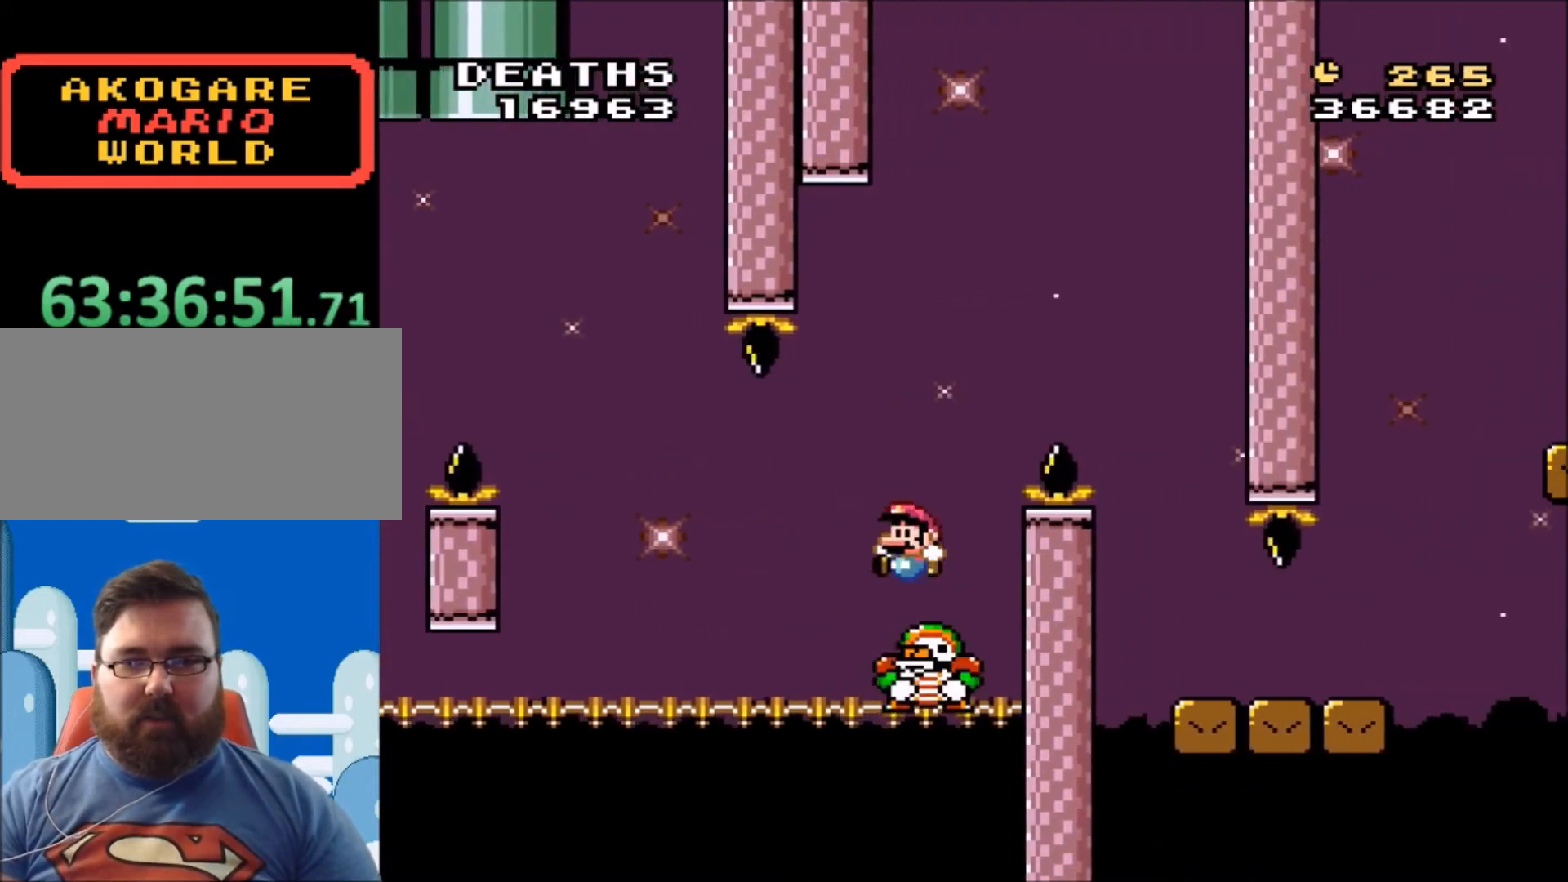
{"buttons": ["B", "Y", "DPAD_RIGHT"], "events": [[100, "DPAD_LEFT", "up"], [133, "DPAD_RIGHT", "down"], [166, "DPAD_UP", "up"], [233, "DPAD_UP", "down"], [333, "DPAD_UP", "up"]]}
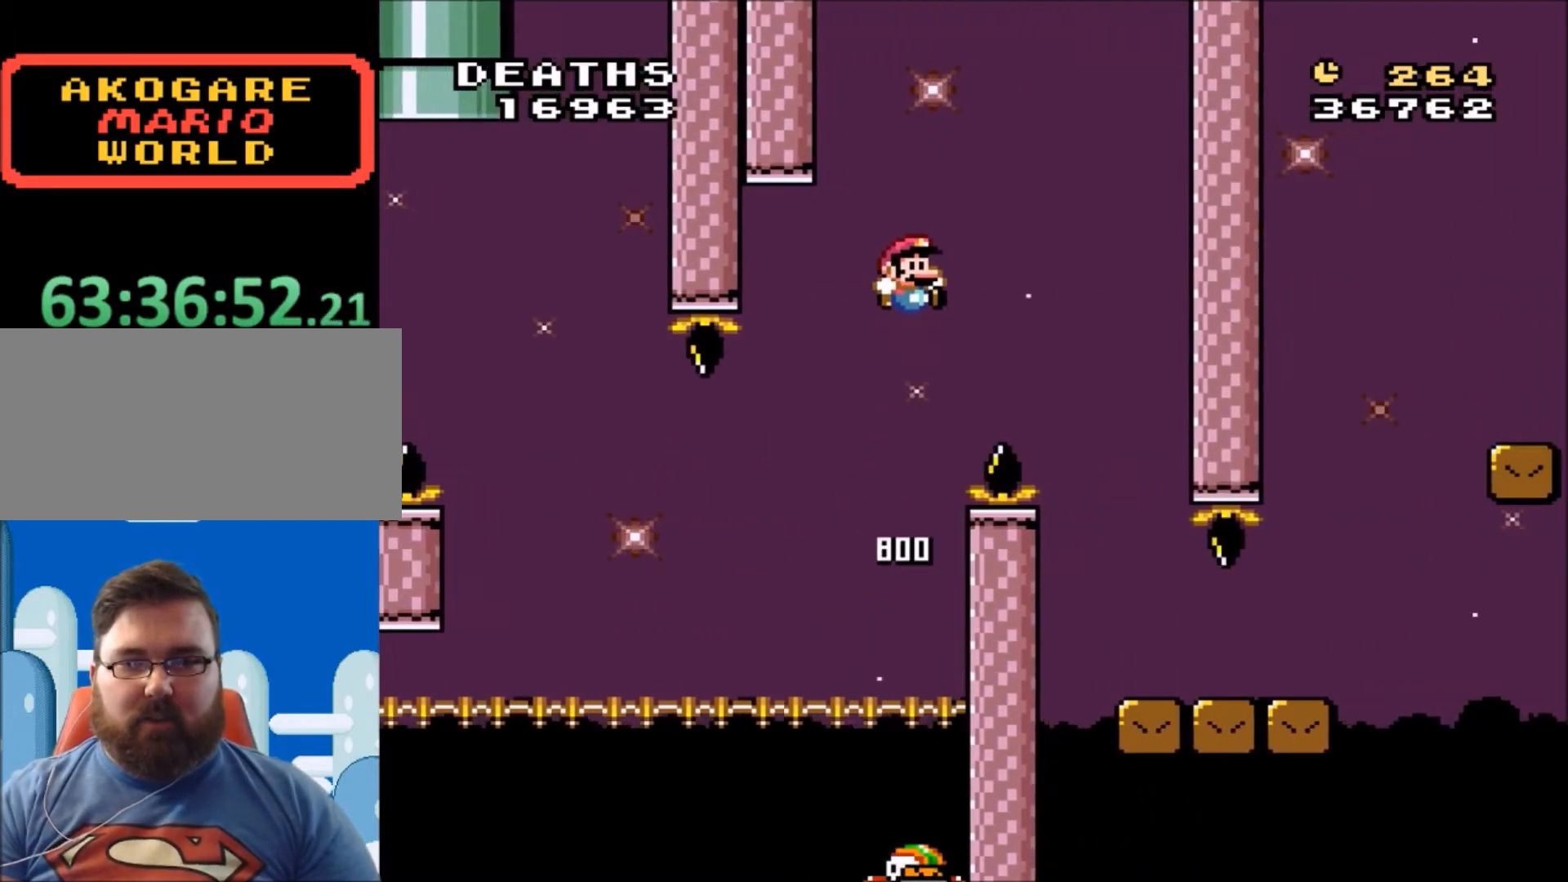
{"buttons": ["Y"], "events": [[100, "DPAD_RIGHT", "up"], [134, "B", "up"], [200, "DPAD_LEFT", "down"], [200, "DPAD_UP", "down"], [267, "DPAD_LEFT", "up"], [300, "DPAD_RIGHT", "down"], [300, "DPAD_UP", "up"], [334, "DPAD_RIGHT", "up"]]}
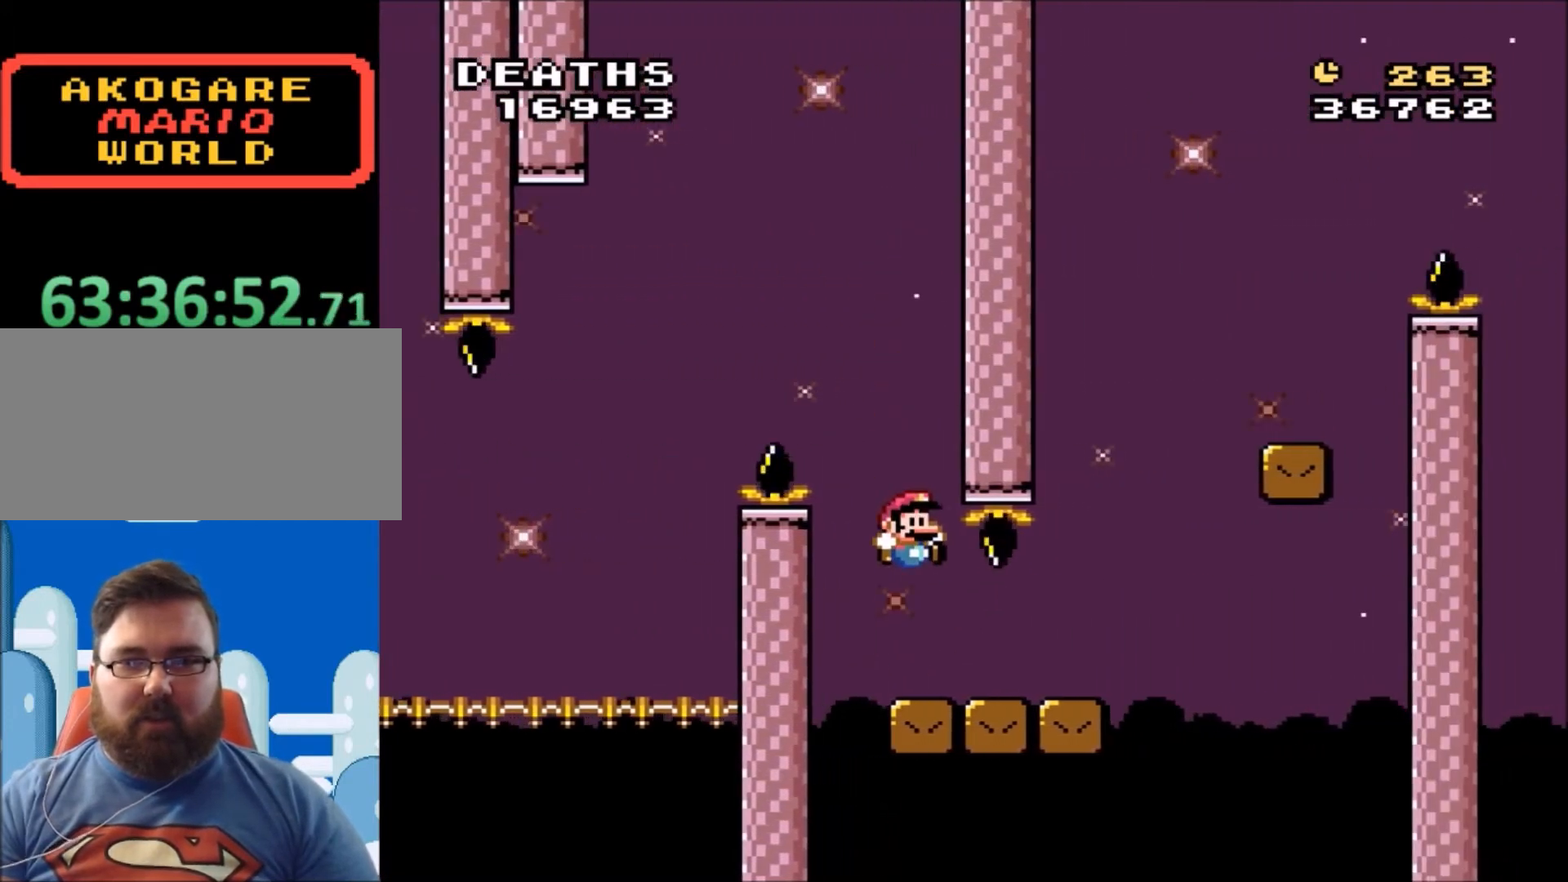
{"buttons": ["B", "Y", "DPAD_RIGHT"], "events": [[66, "DPAD_RIGHT", "down"], [267, "B", "down"], [300, "DPAD_RIGHT", "up"], [367, "DPAD_LEFT", "down"], [367, "DPAD_UP", "down"], [467, "DPAD_LEFT", "up"], [467, "DPAD_RIGHT", "down"], [500, "DPAD_UP", "up"]]}
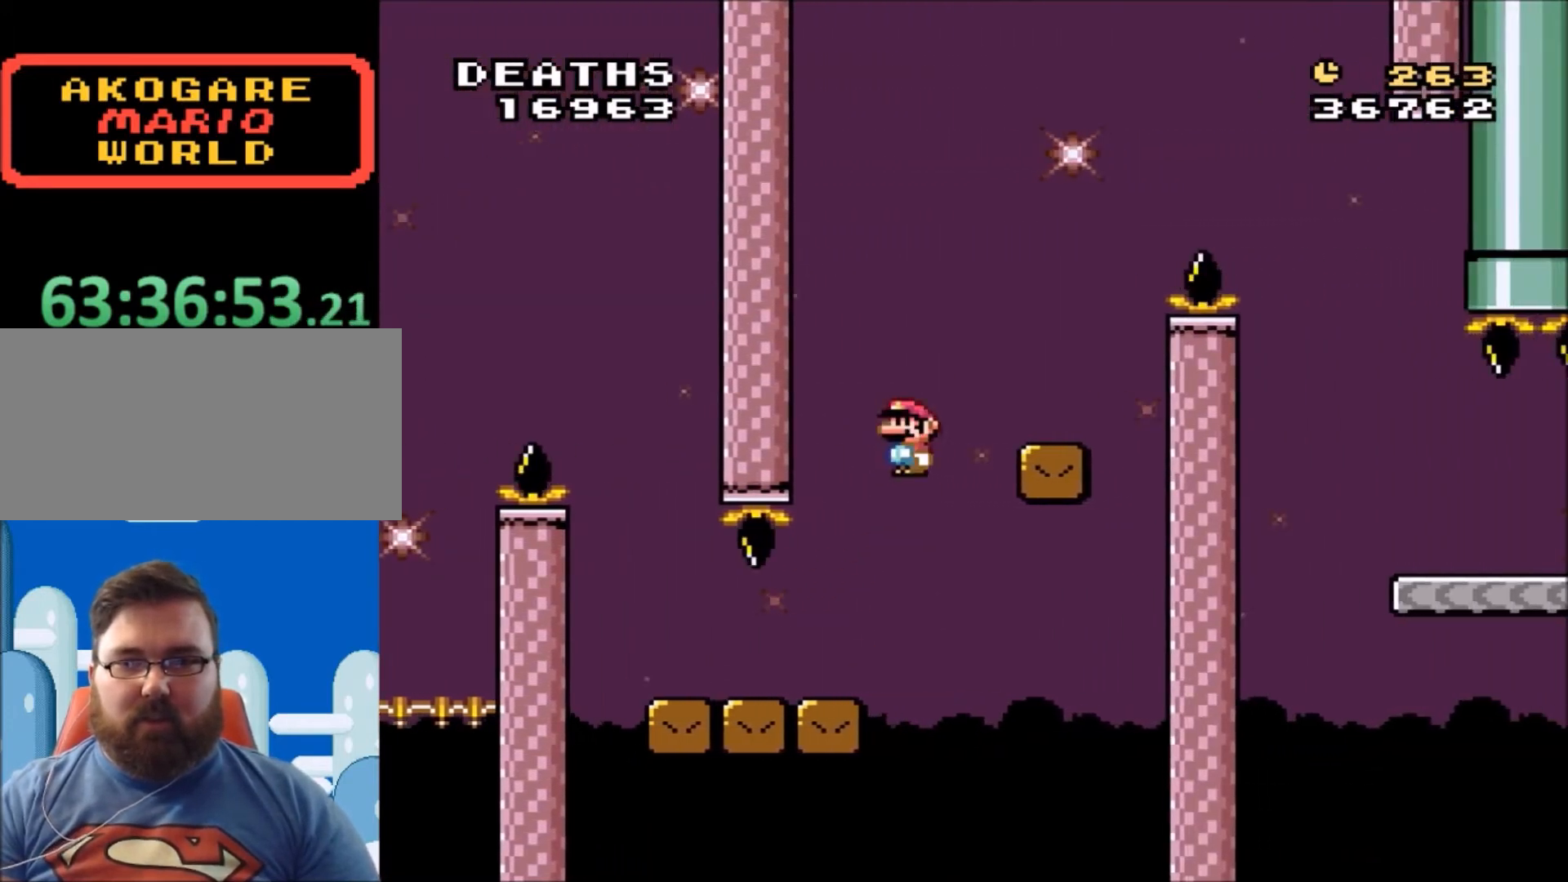
{"buttons": ["Y", "DPAD_UP", "DPAD_LEFT"], "events": [[200, "DPAD_RIGHT", "up"], [300, "B", "up"], [400, "DPAD_LEFT", "down"], [434, "DPAD_UP", "down"]]}
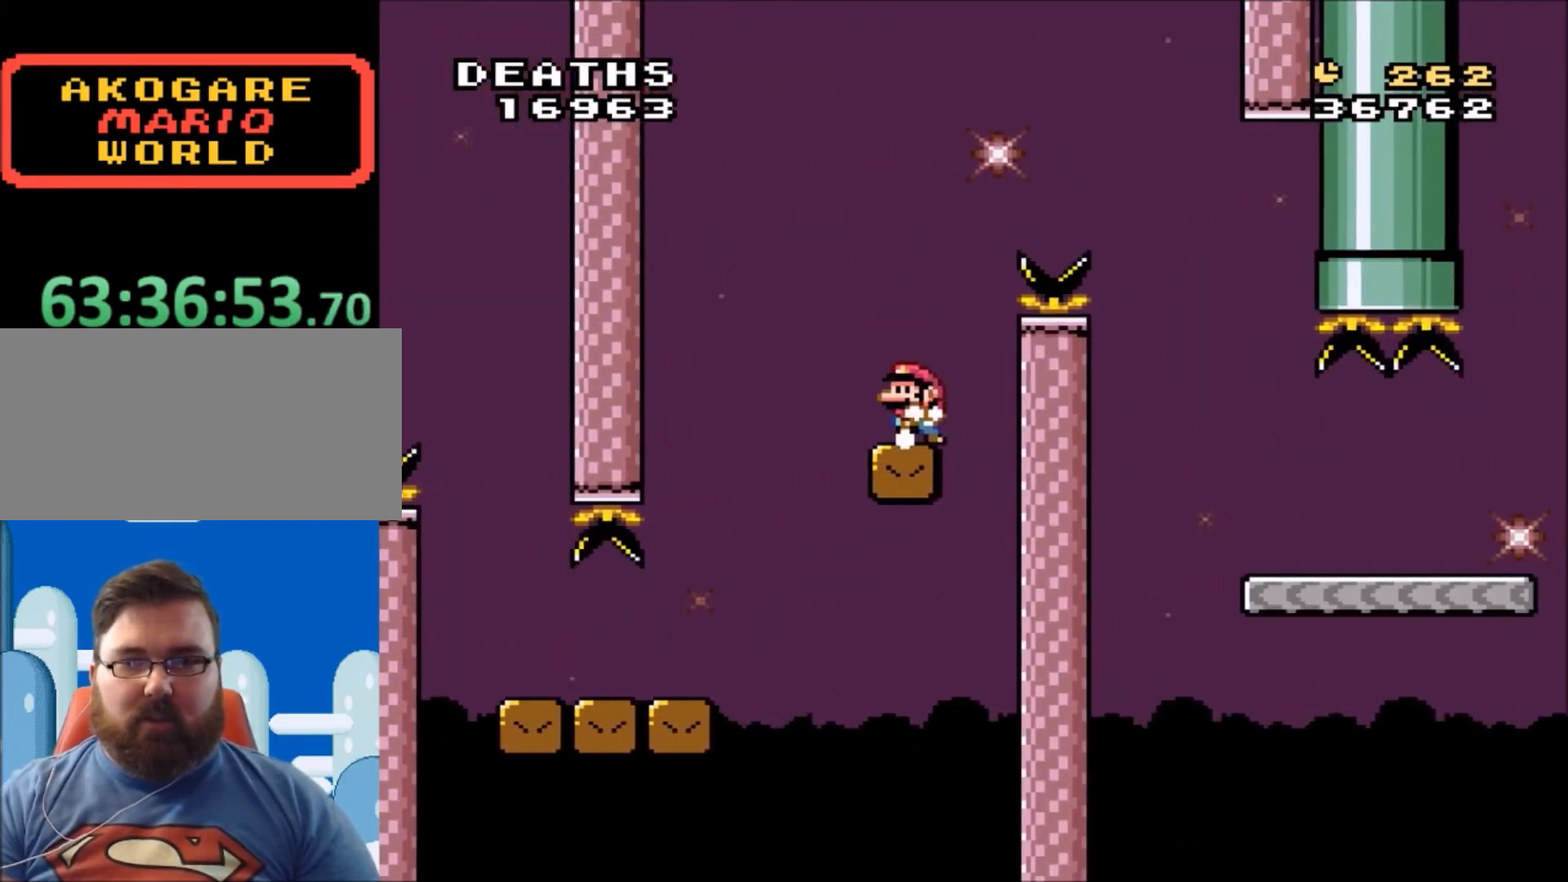
{"buttons": ["B", "Y", "DPAD_RIGHT"], "events": [[100, "B", "down"], [100, "DPAD_LEFT", "up"], [100, "DPAD_RIGHT", "down"], [133, "DPAD_UP", "up"]]}
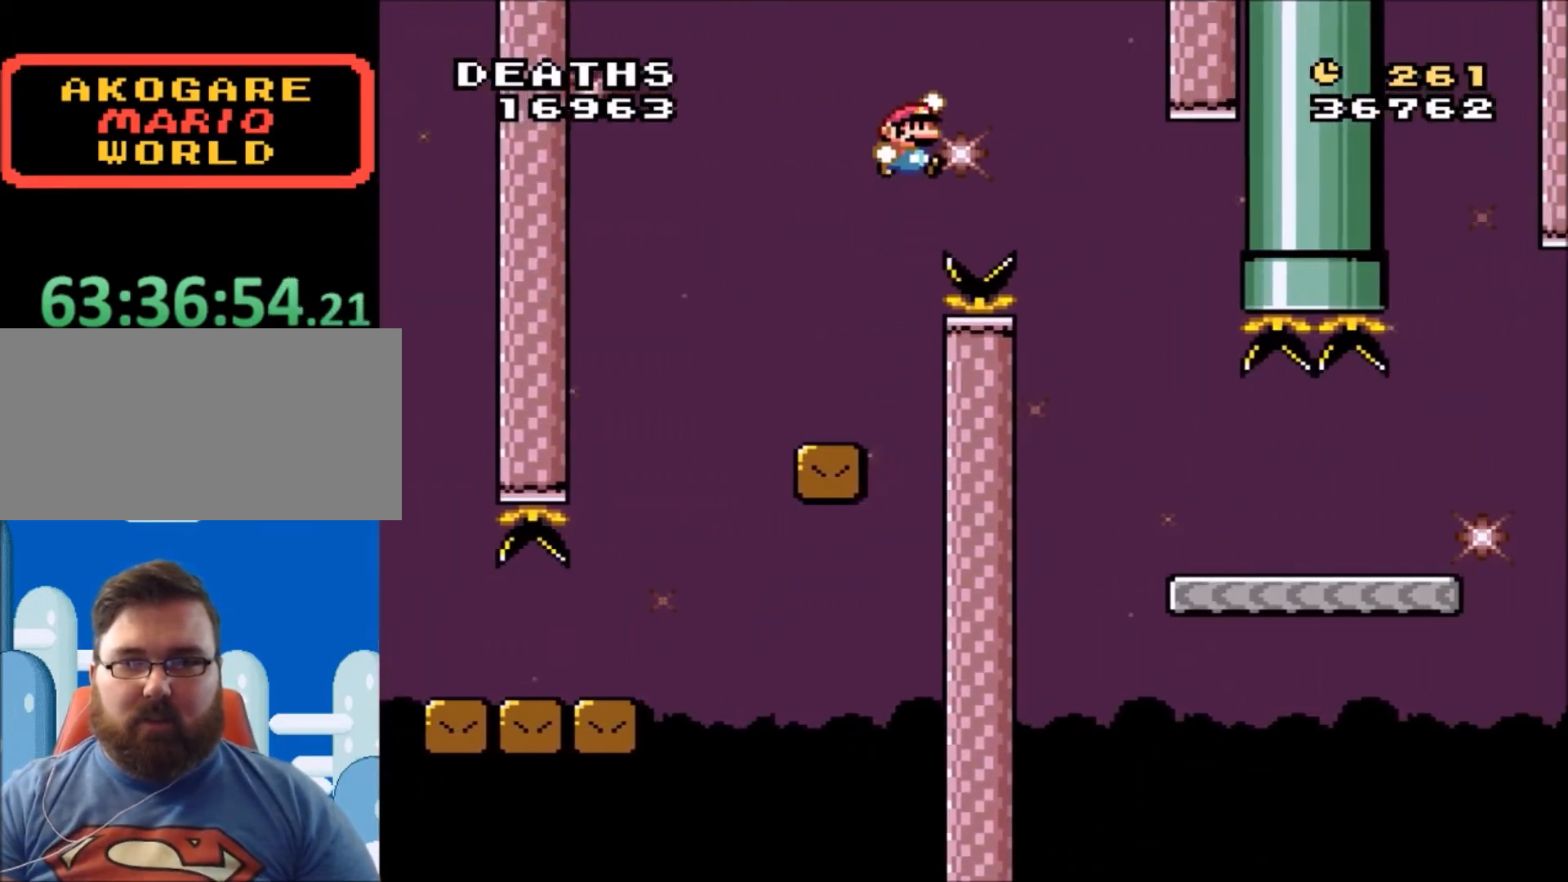
{"buttons": ["Y", "DPAD_RIGHT"], "events": [[167, "DPAD_RIGHT", "up"], [200, "B", "up"], [334, "DPAD_RIGHT", "down"]]}
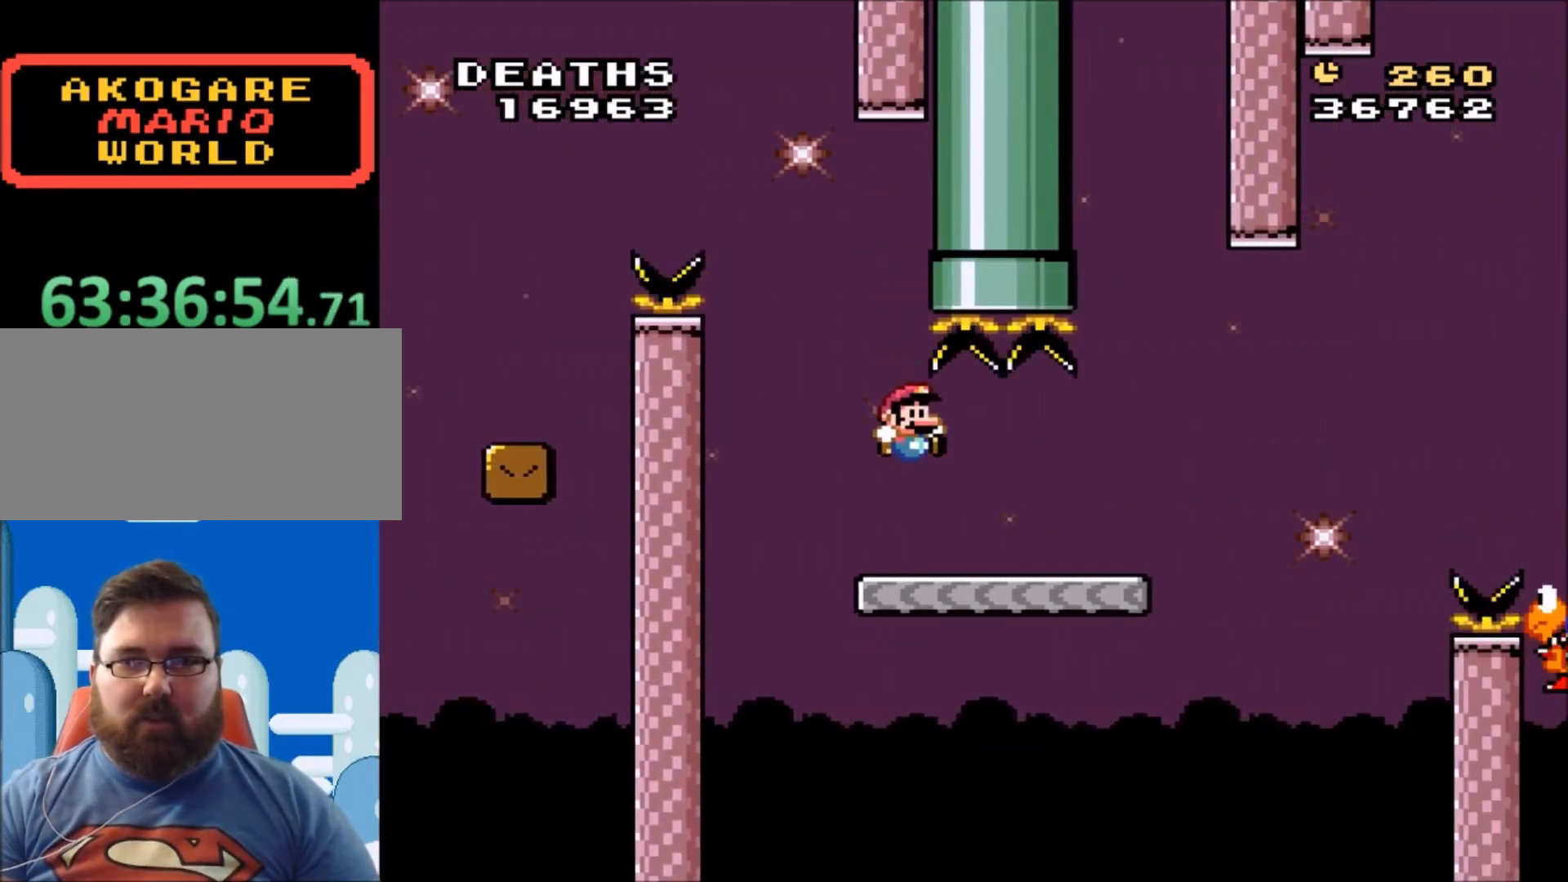
{"buttons": ["B", "Y", "DPAD_RIGHT"], "events": [[333, "B", "down"]]}
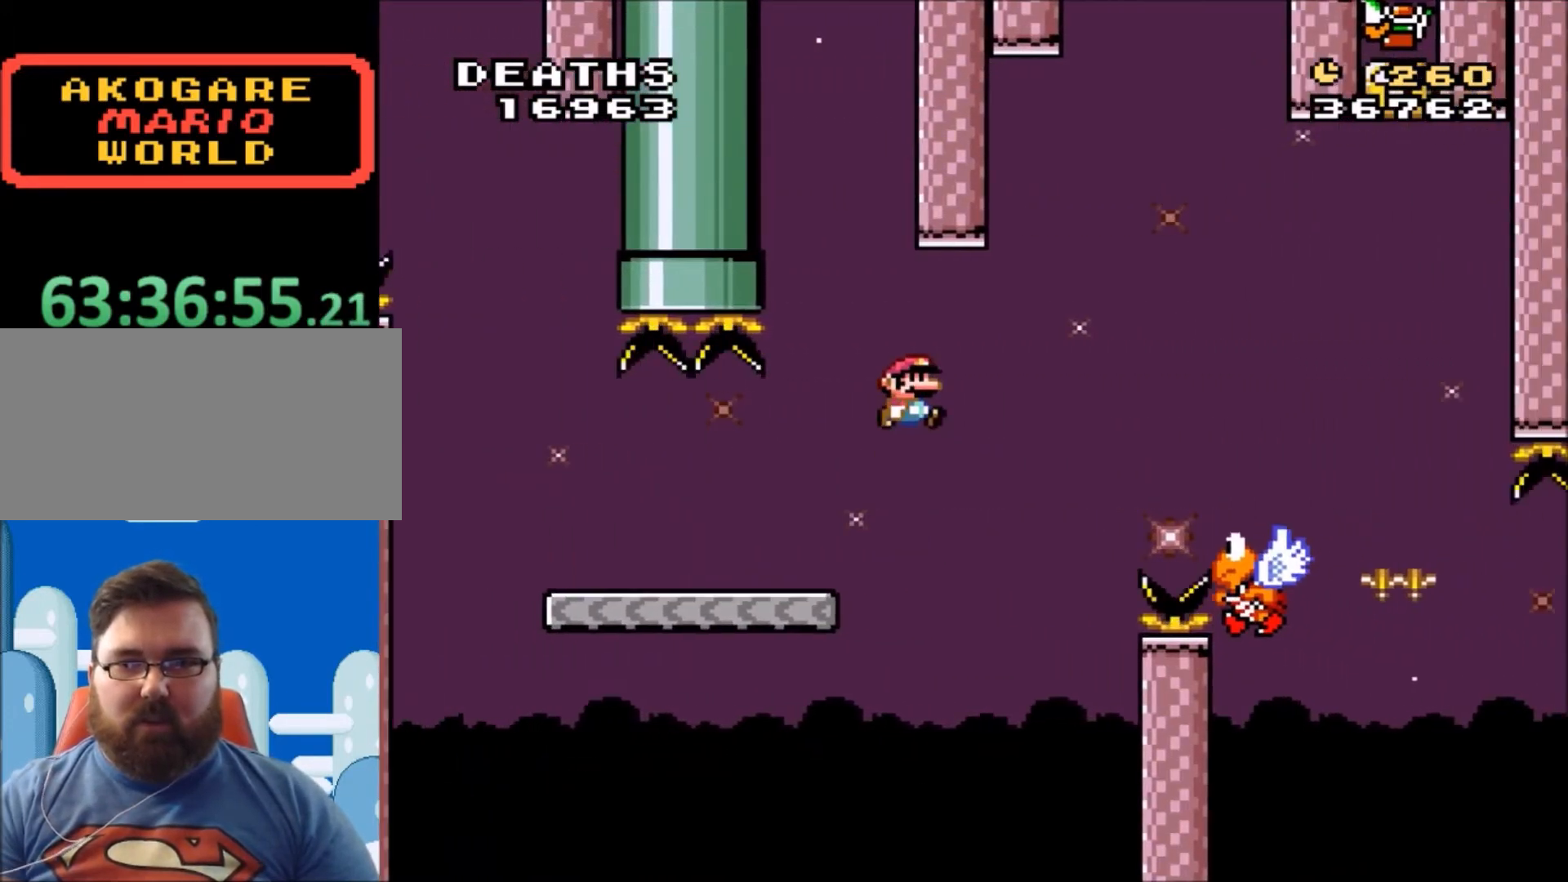
{"buttons": ["B", "Y", "DPAD_RIGHT"], "events": [[33, "B", "up"], [134, "B", "down"], [434, "DPAD_LEFT", "down"], [434, "DPAD_RIGHT", "up"], [467, "DPAD_LEFT", "up"], [467, "DPAD_UP", "down"], [501, "DPAD_RIGHT", "down"], [501, "DPAD_UP", "up"]]}
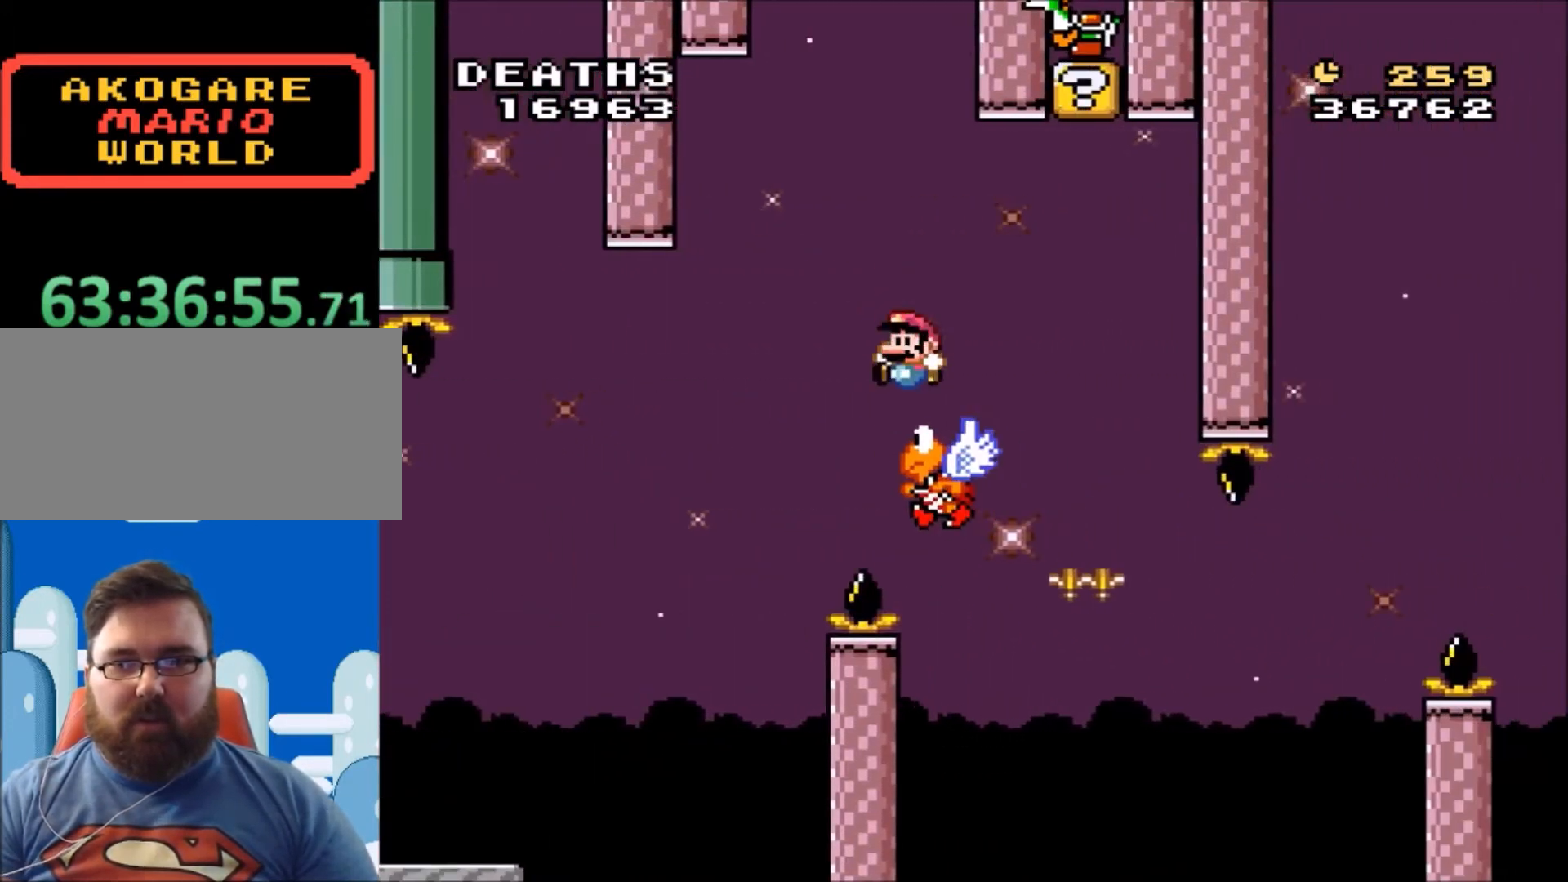
{"buttons": ["B", "Y", "DPAD_UP", "DPAD_LEFT"], "events": [[166, "DPAD_RIGHT", "up"], [266, "DPAD_LEFT", "down"], [266, "DPAD_UP", "down"]]}
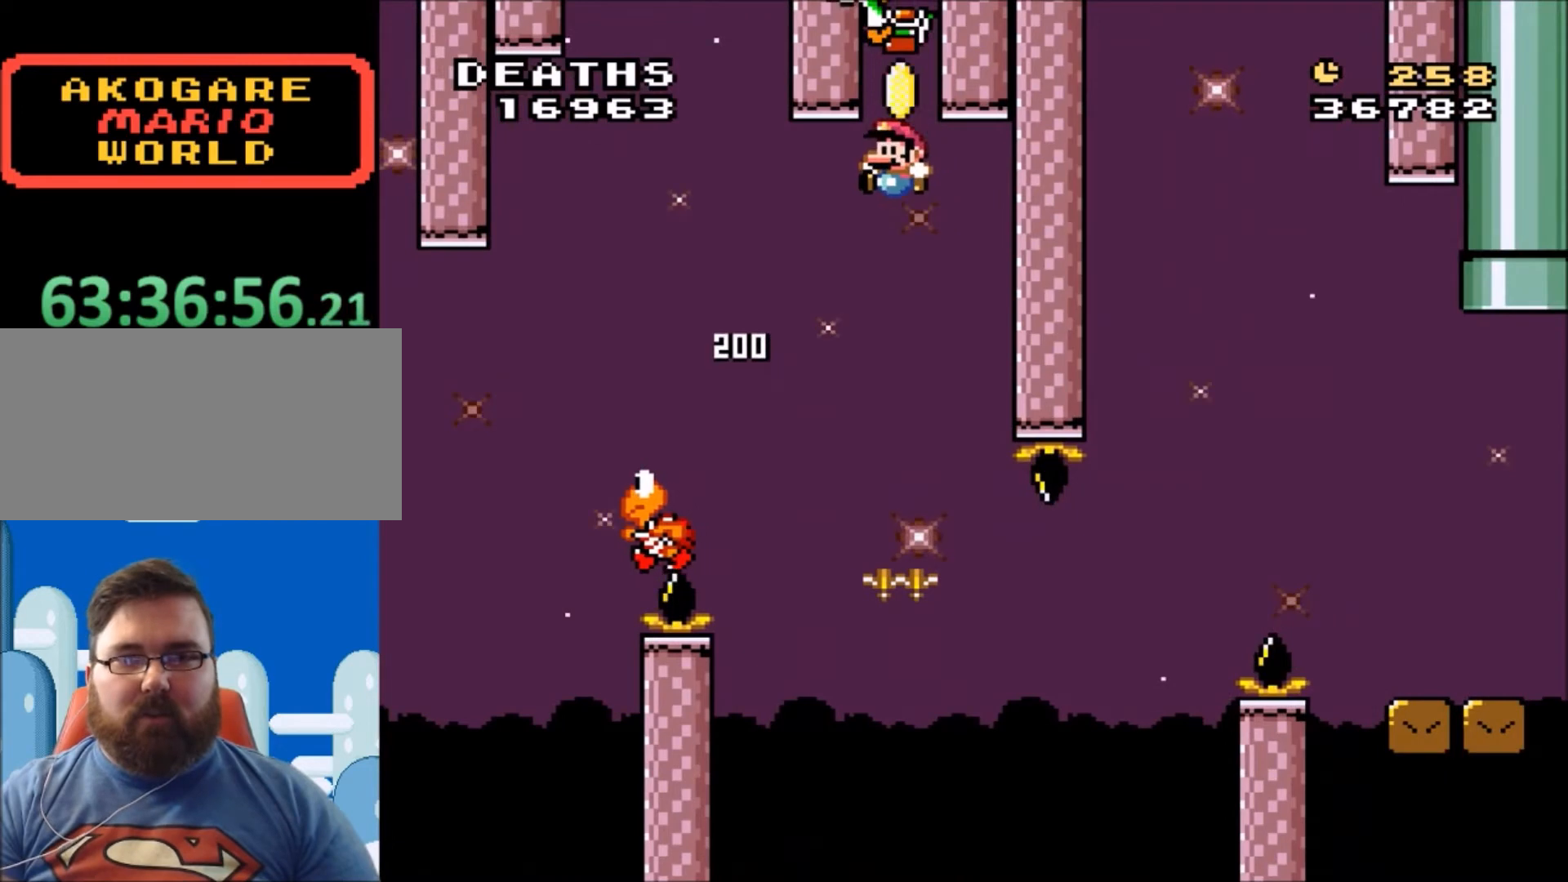
{"buttons": ["B", "Y", "DPAD_RIGHT"], "events": [[367, "DPAD_LEFT", "up"], [400, "DPAD_RIGHT", "down"], [400, "DPAD_UP", "up"]]}
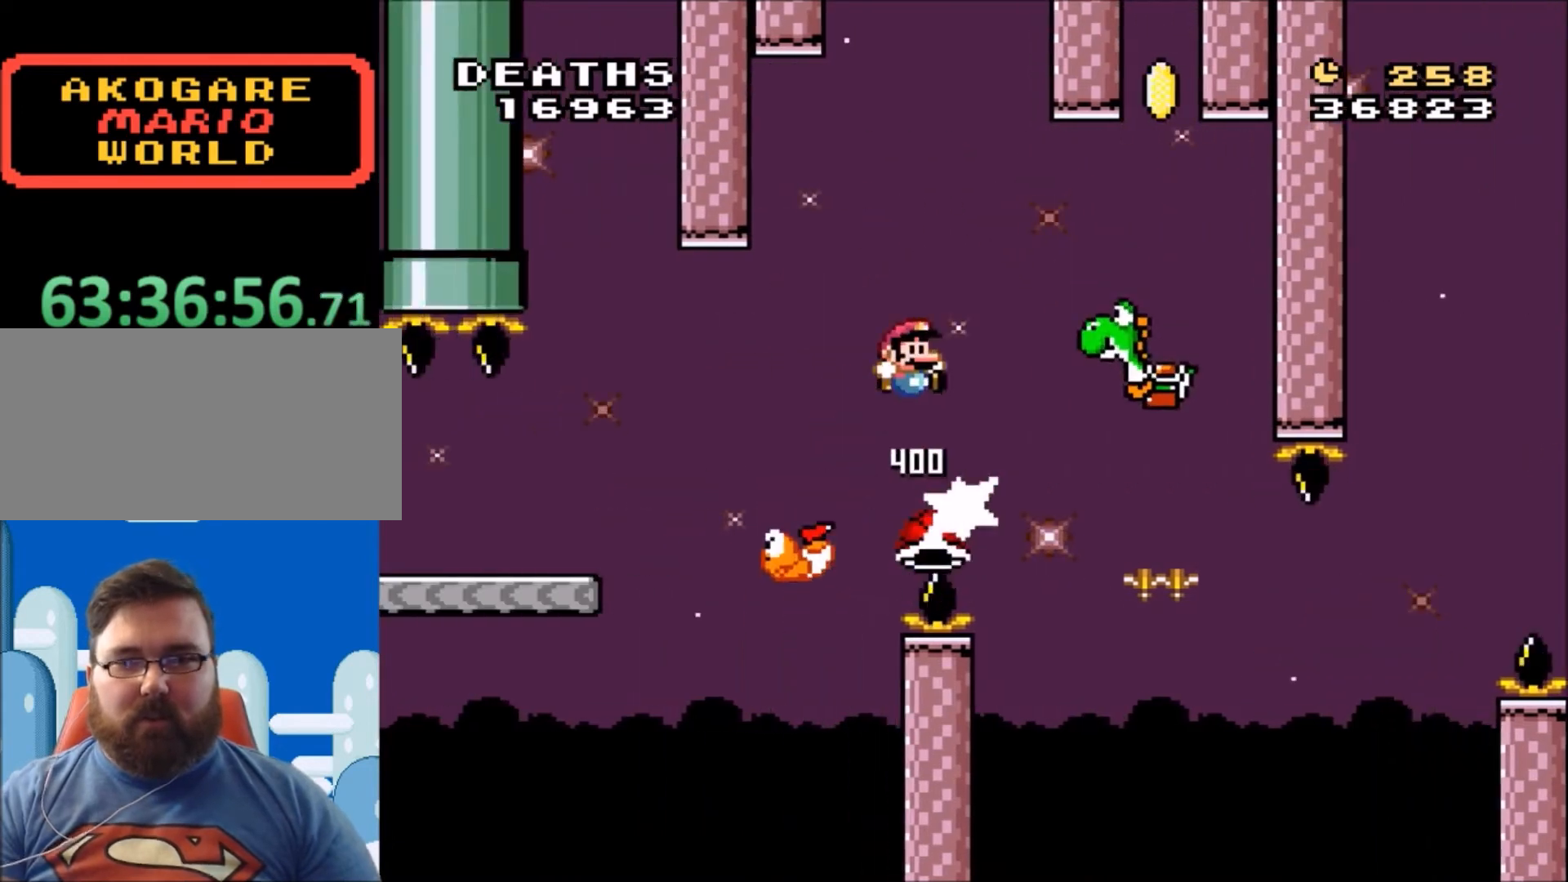
{"buttons": ["Y", "DPAD_LEFT"], "events": [[200, "B", "up"], [333, "DPAD_RIGHT", "up"], [500, "DPAD_LEFT", "down"]]}
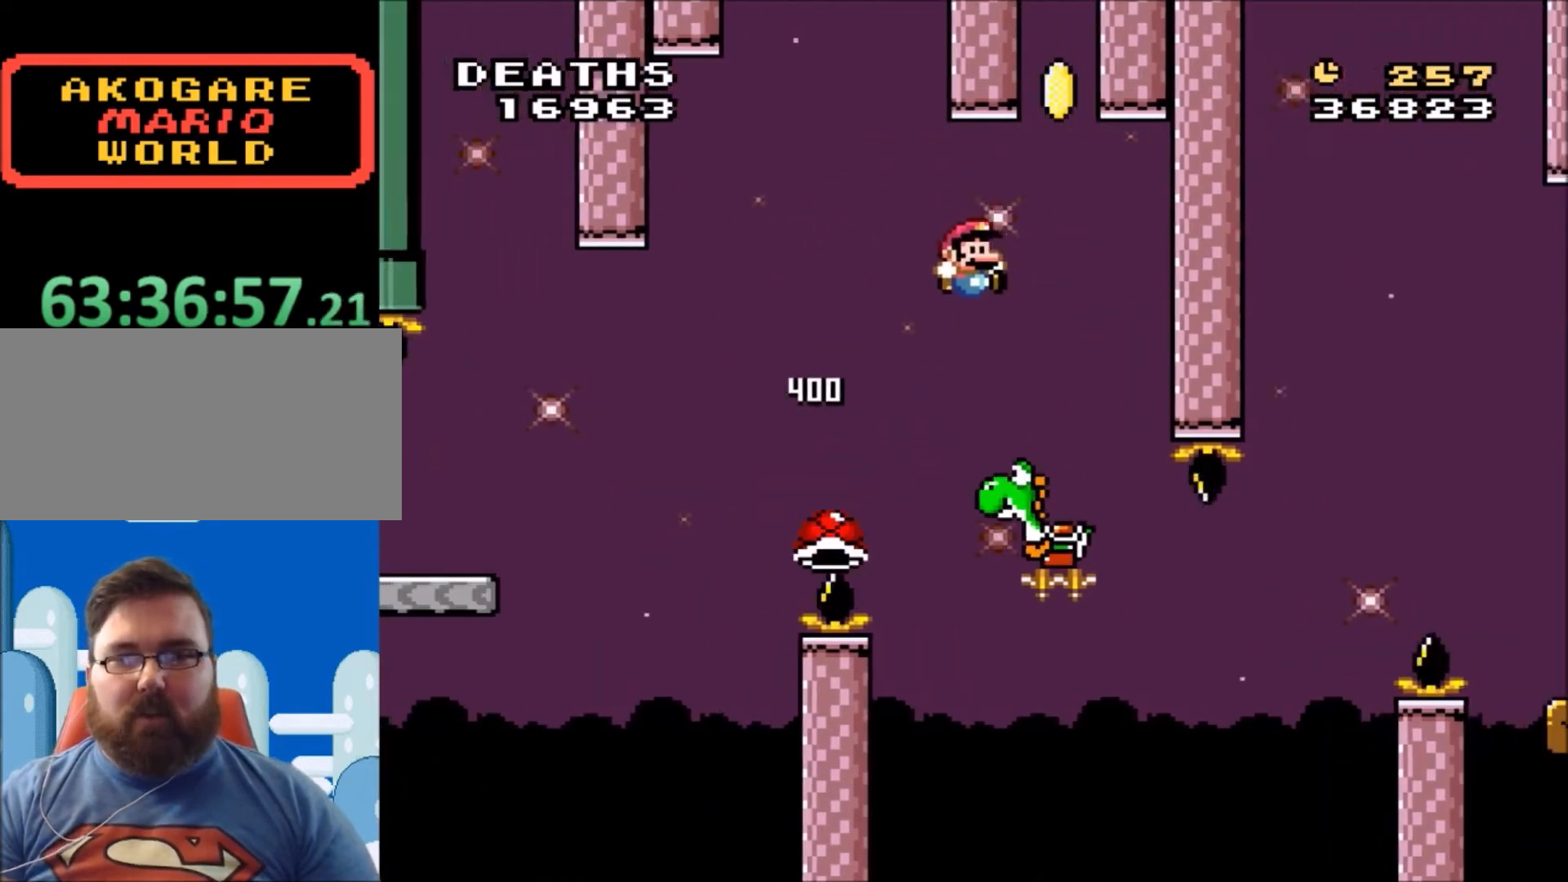
{"buttons": ["Y", "DPAD_RIGHT"], "events": [[33, "DPAD_UP", "down"], [100, "DPAD_LEFT", "up"], [134, "DPAD_RIGHT", "down"], [134, "DPAD_UP", "up"]]}
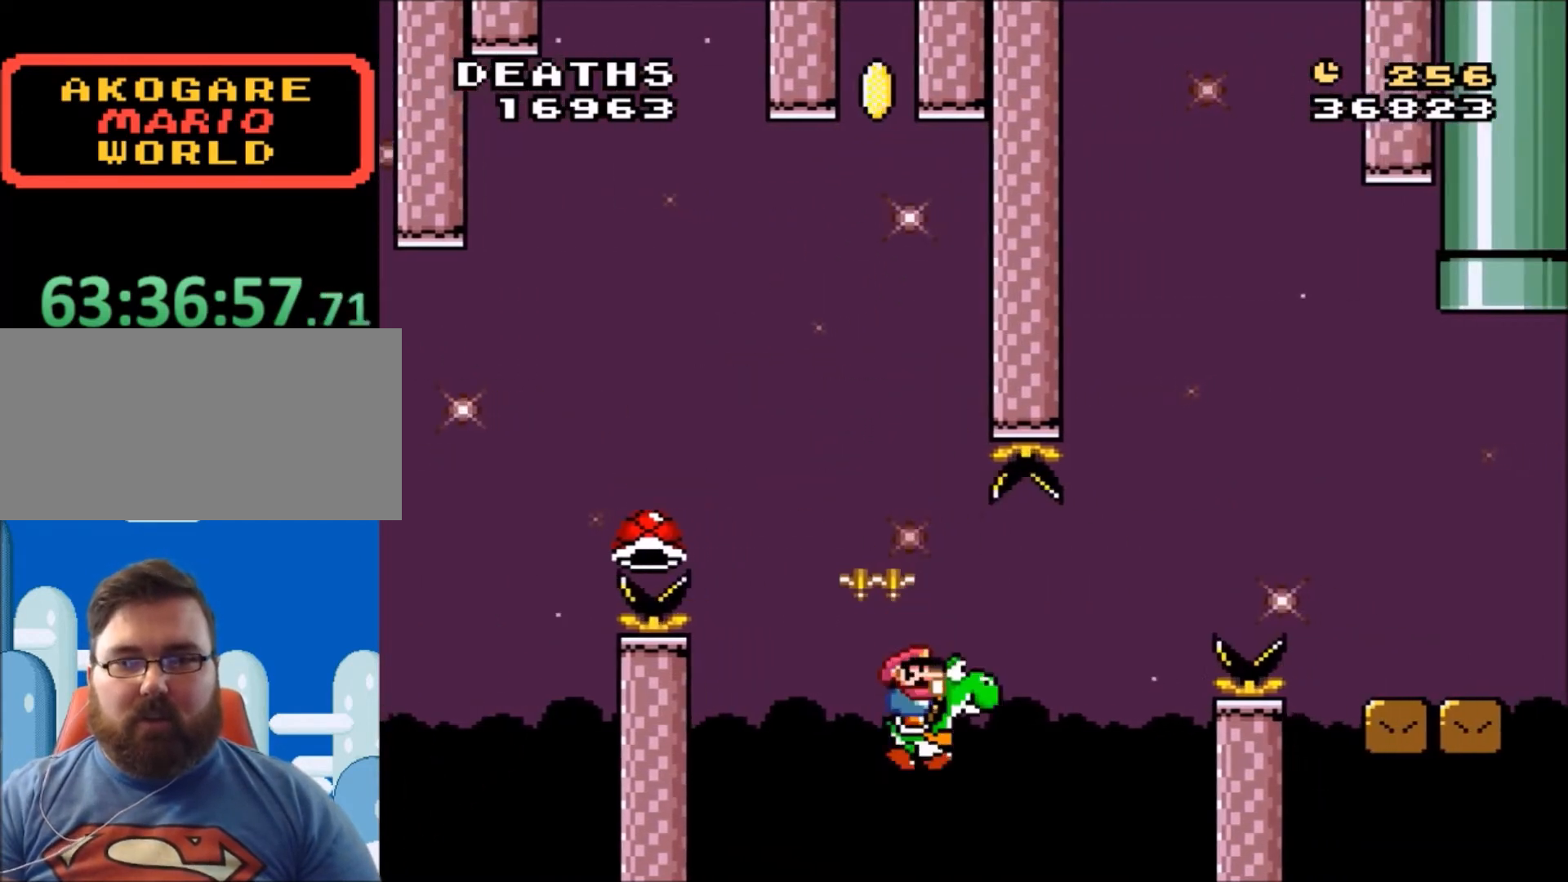
{"buttons": ["A", "X", "DPAD_UP", "DPAD_RIGHT"], "events": [[100, "B", "down"], [100, "DPAD_UP", "down"], [133, "A", "down"], [133, "X", "down"], [133, "Y", "up"], [267, "B", "up"]]}
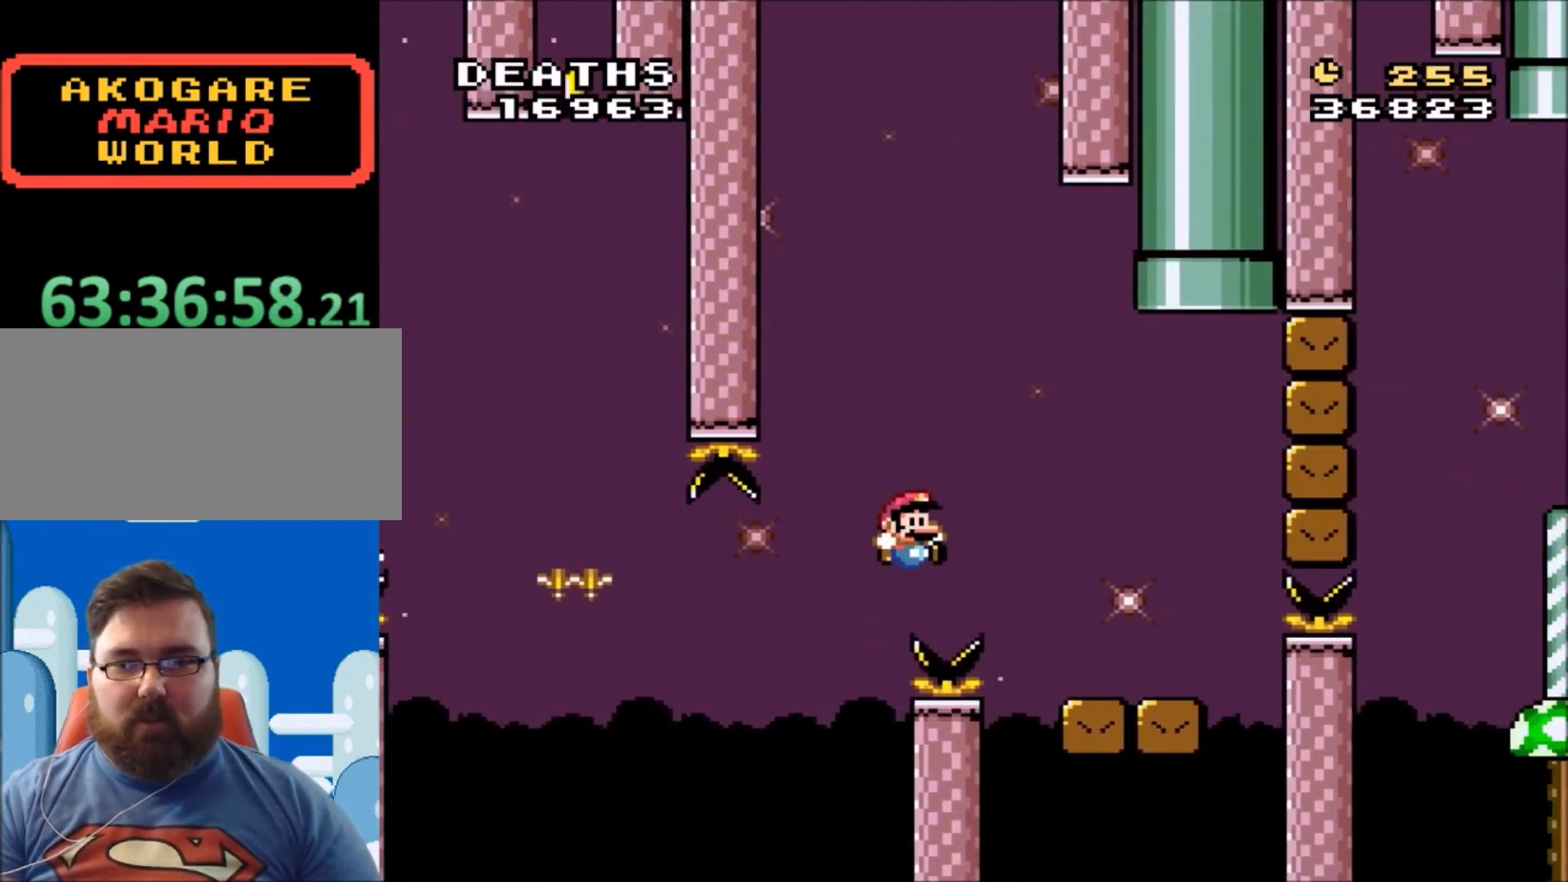
{"buttons": ["Y"], "events": [[33, "DPAD_UP", "up"], [134, "DPAD_RIGHT", "up"], [200, "A", "up"], [234, "DPAD_LEFT", "down"], [234, "DPAD_UP", "down"], [234, "X", "up"], [234, "Y", "down"], [367, "DPAD_LEFT", "up"], [367, "DPAD_UP", "up"]]}
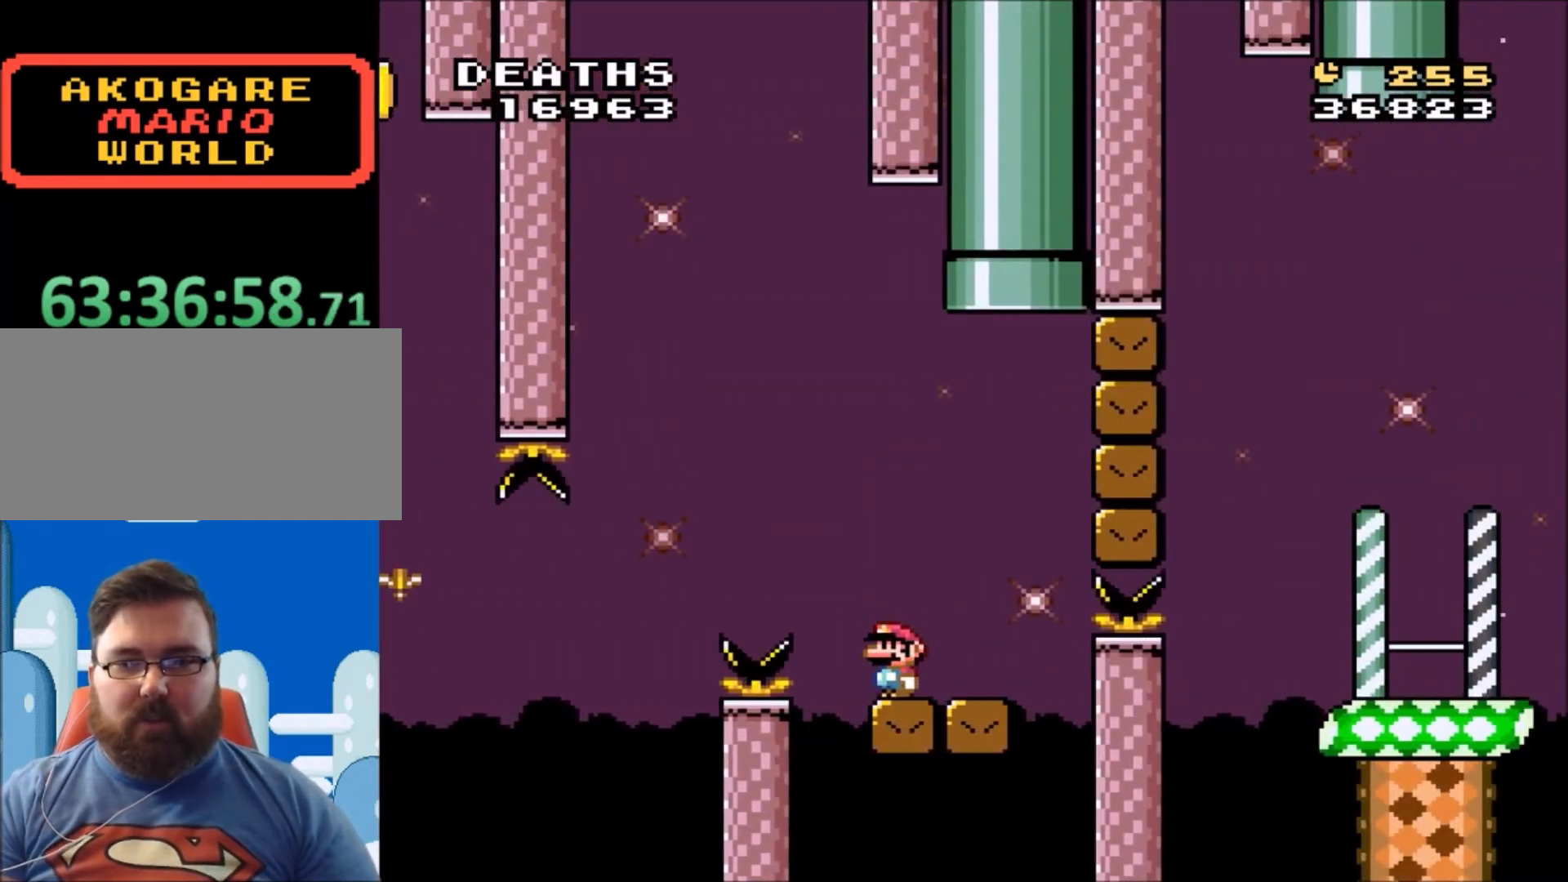
{"buttons": ["B", "Y", "DPAD_RIGHT"], "events": [[233, "DPAD_RIGHT", "down"], [400, "B", "down"]]}
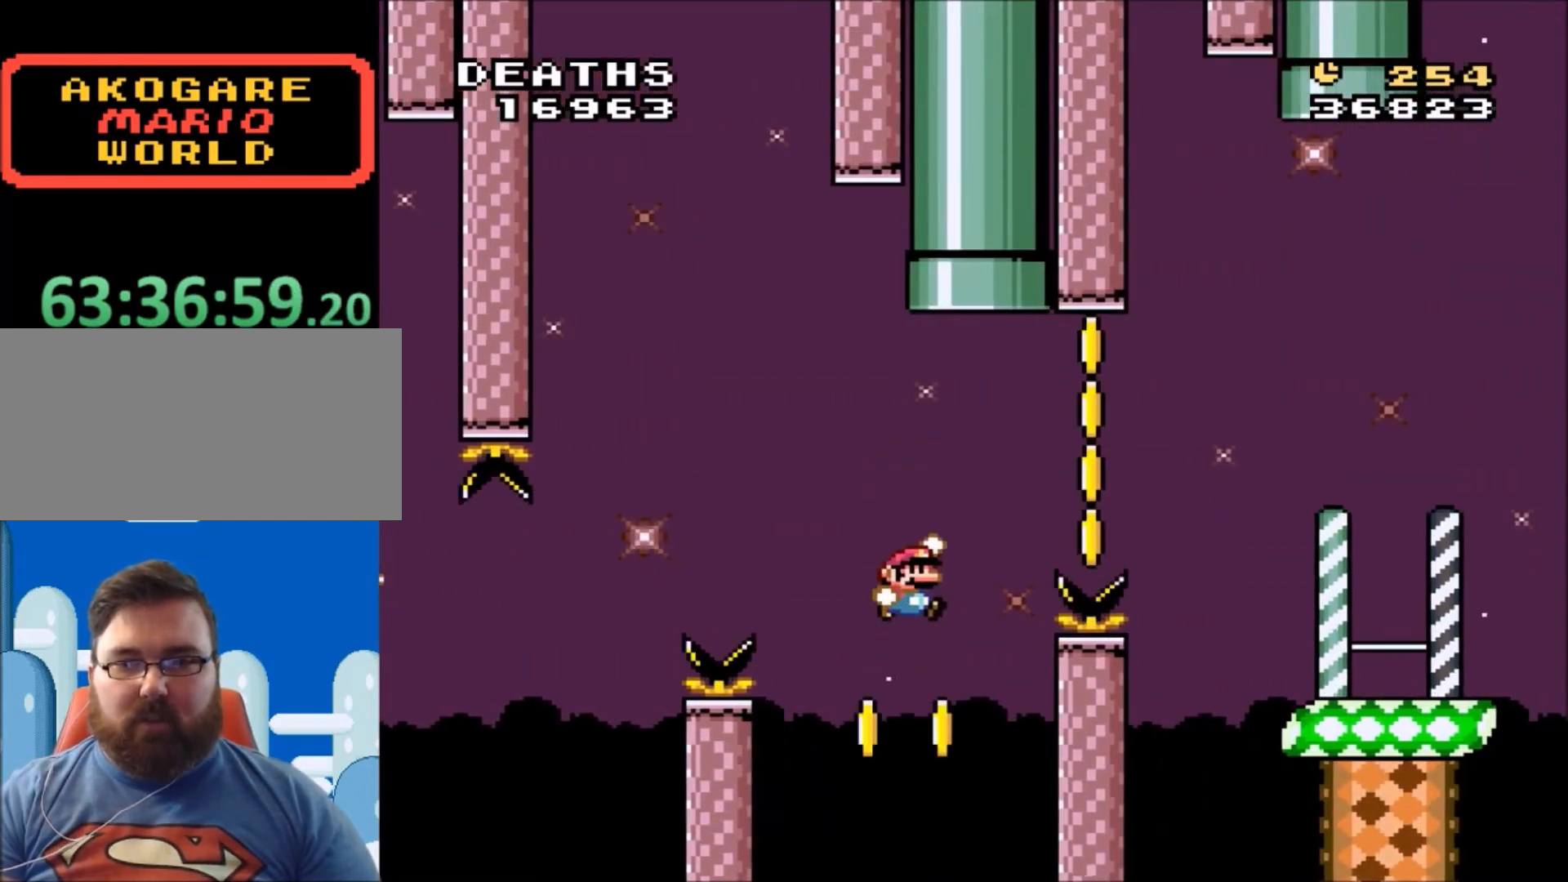
{"buttons": ["B", "Y", "DPAD_RIGHT"], "events": []}
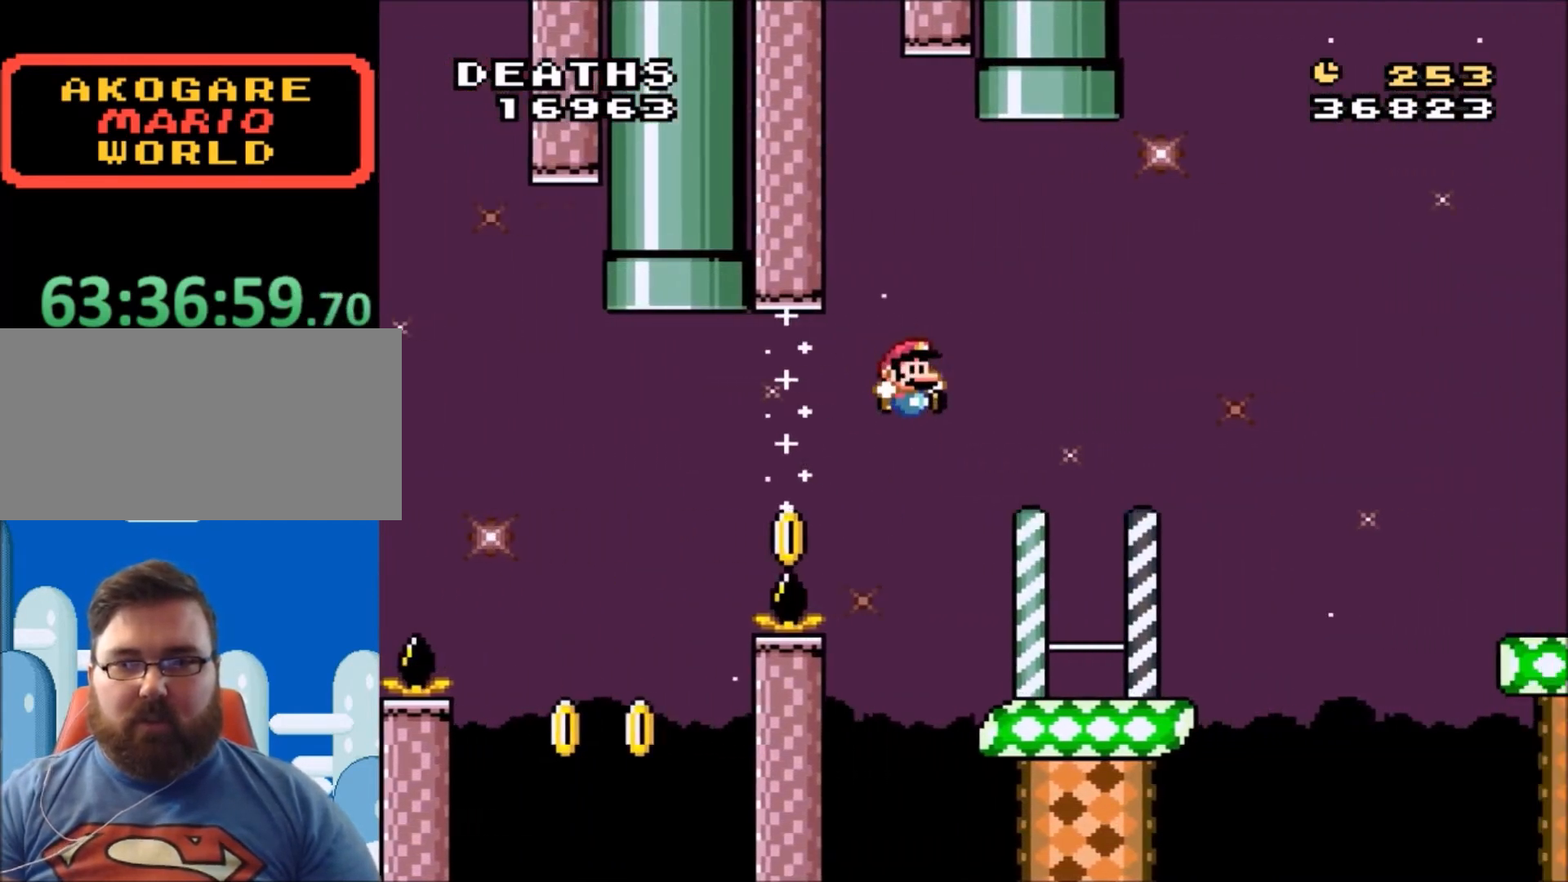
{"buttons": ["Y"], "events": [[33, "DPAD_RIGHT", "up"], [100, "B", "up"], [133, "DPAD_LEFT", "down"], [133, "DPAD_UP", "down"], [166, "DPAD_UP", "up"], [300, "DPAD_LEFT", "up"], [300, "DPAD_RIGHT", "down"], [400, "DPAD_RIGHT", "up"]]}
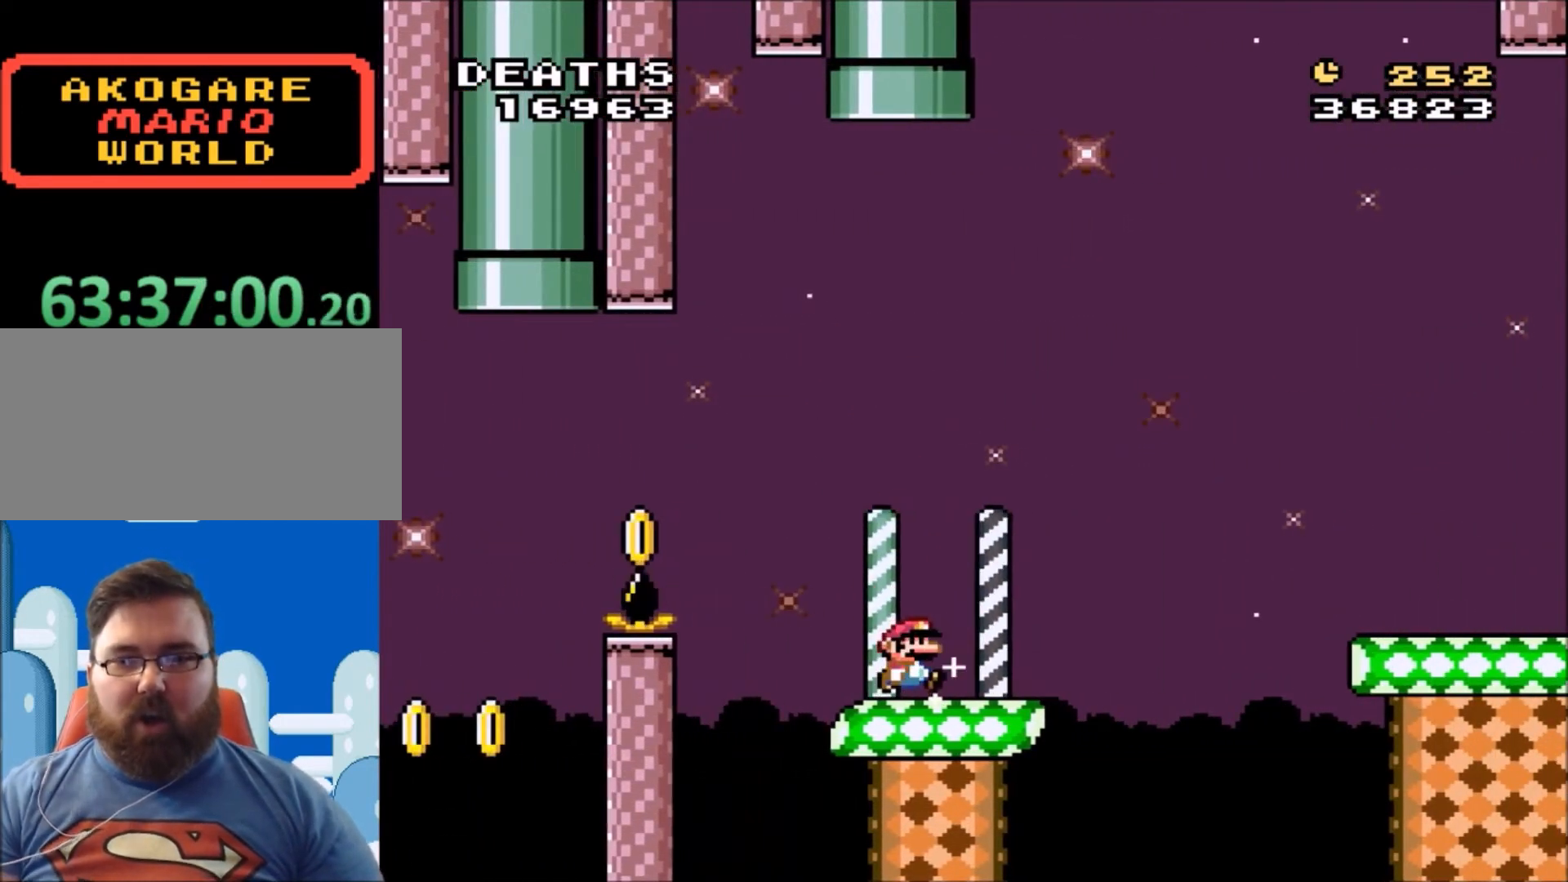
{"buttons": ["Y"], "events": []}
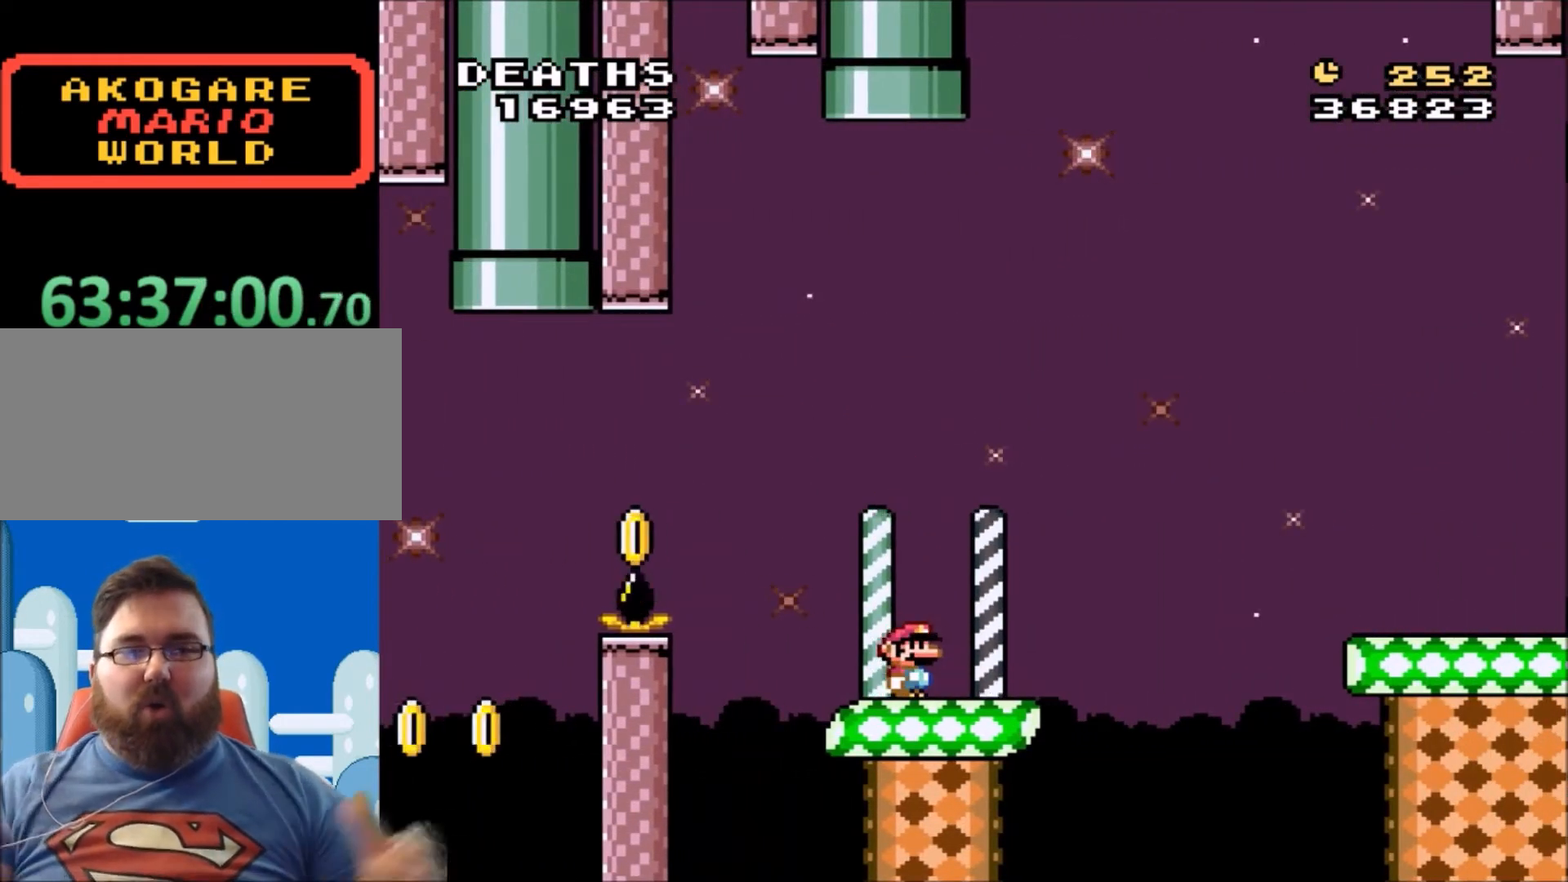
{"buttons": ["Y"], "events": []}
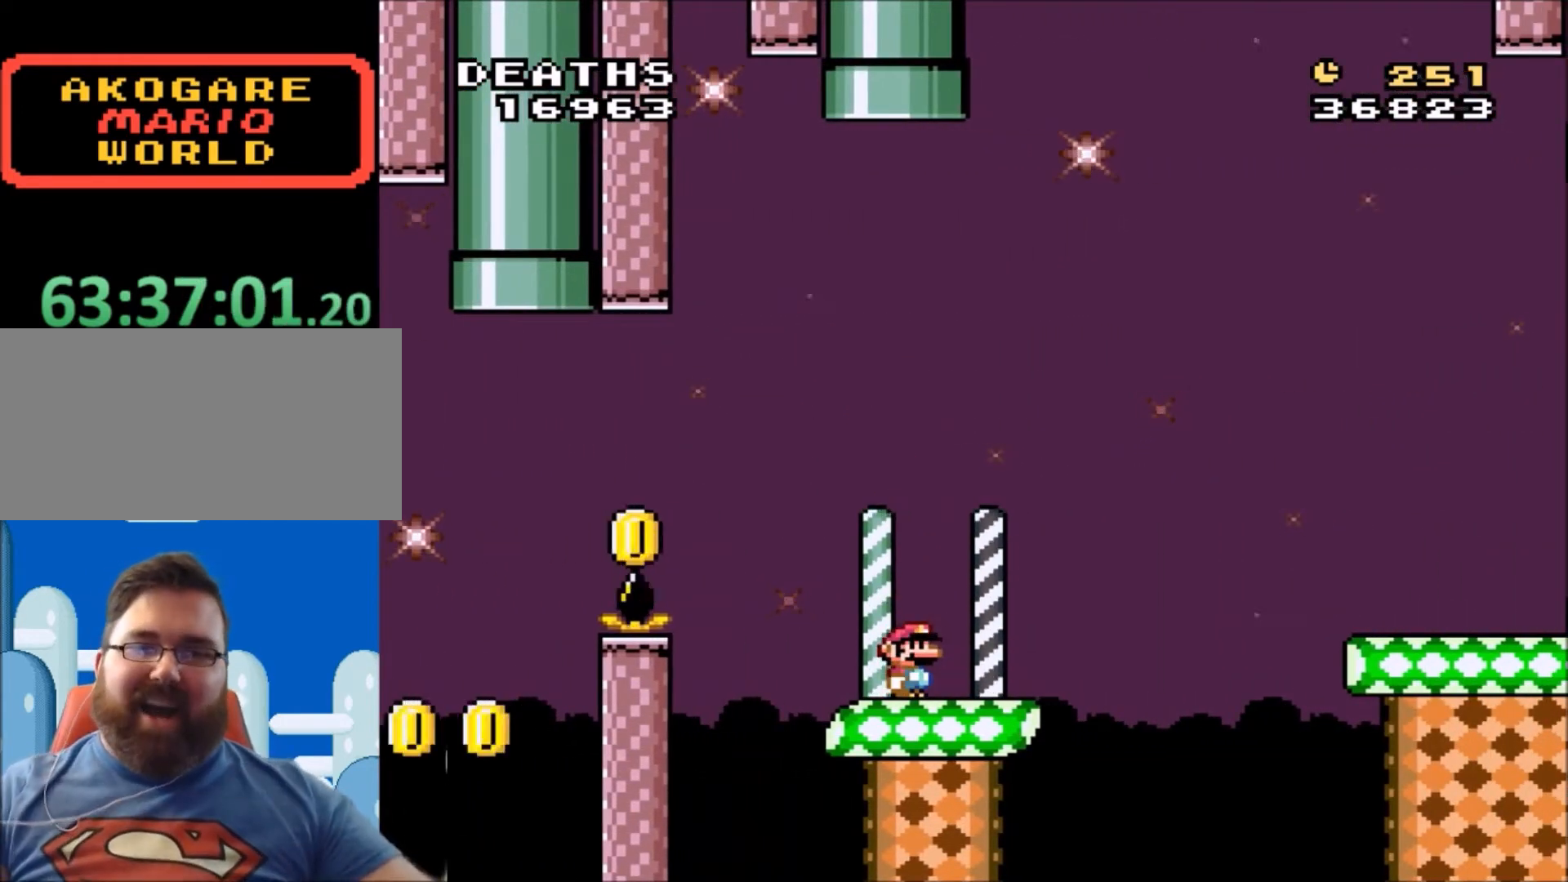
{"buttons": ["Y"], "events": []}
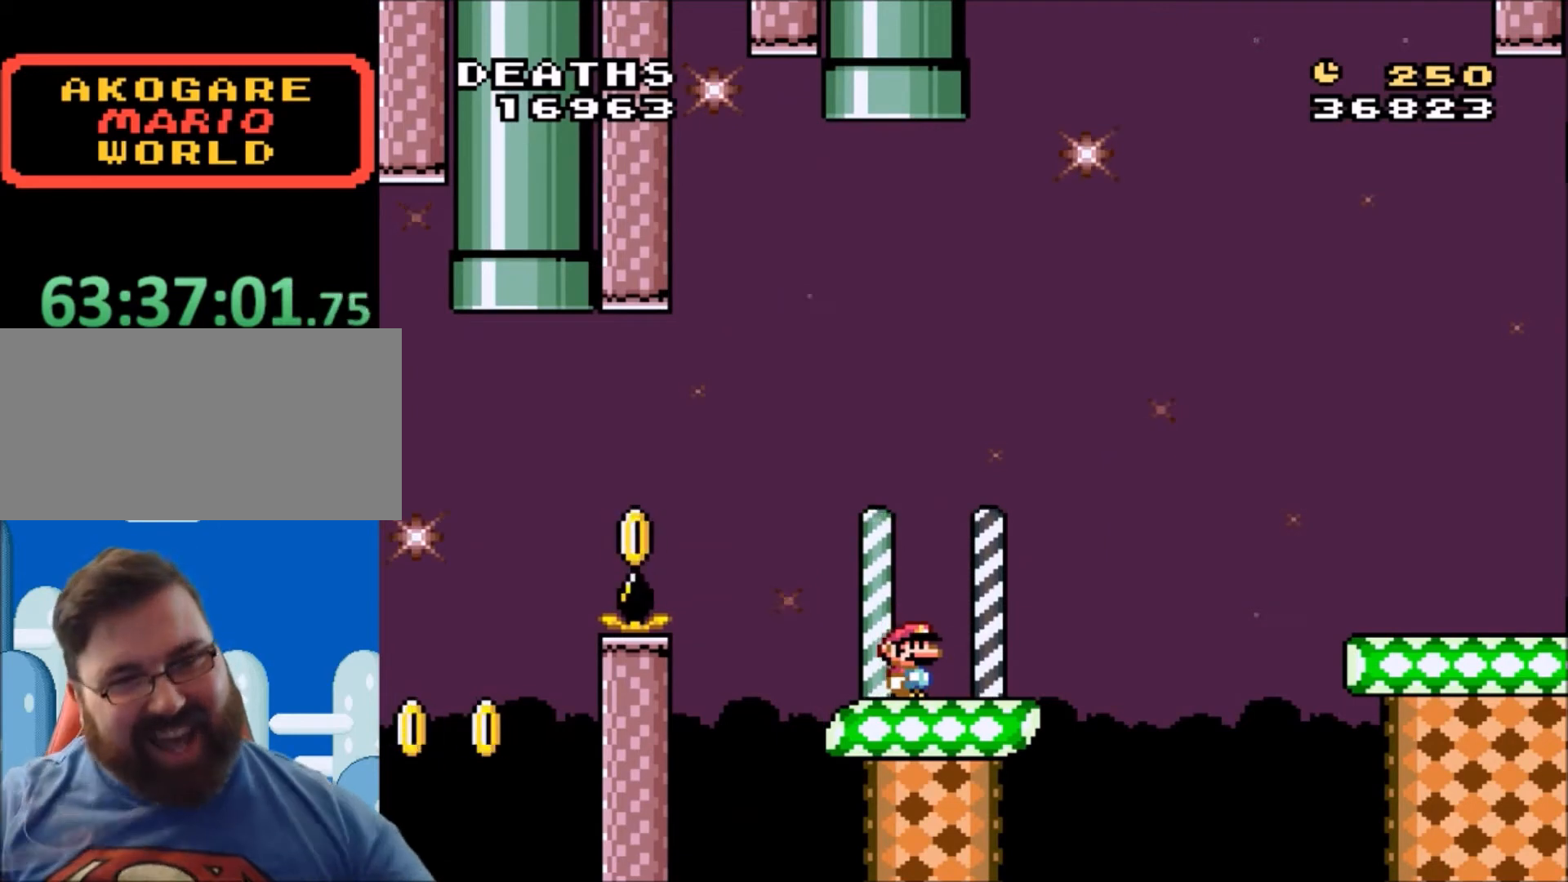
{"buttons": ["Y"], "events": []}
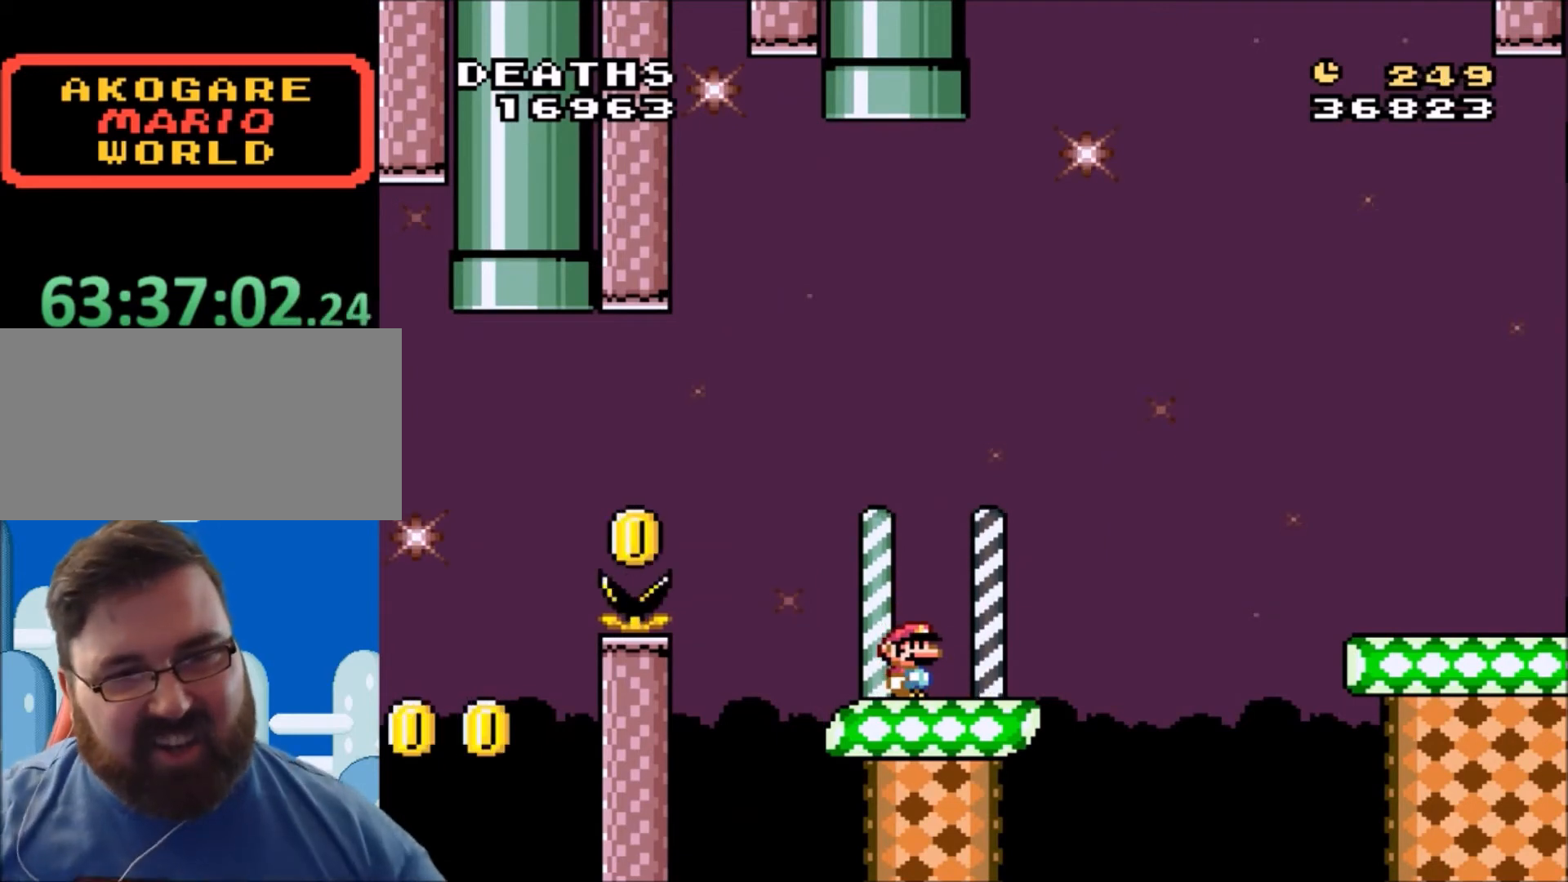
{"buttons": ["Y"], "events": []}
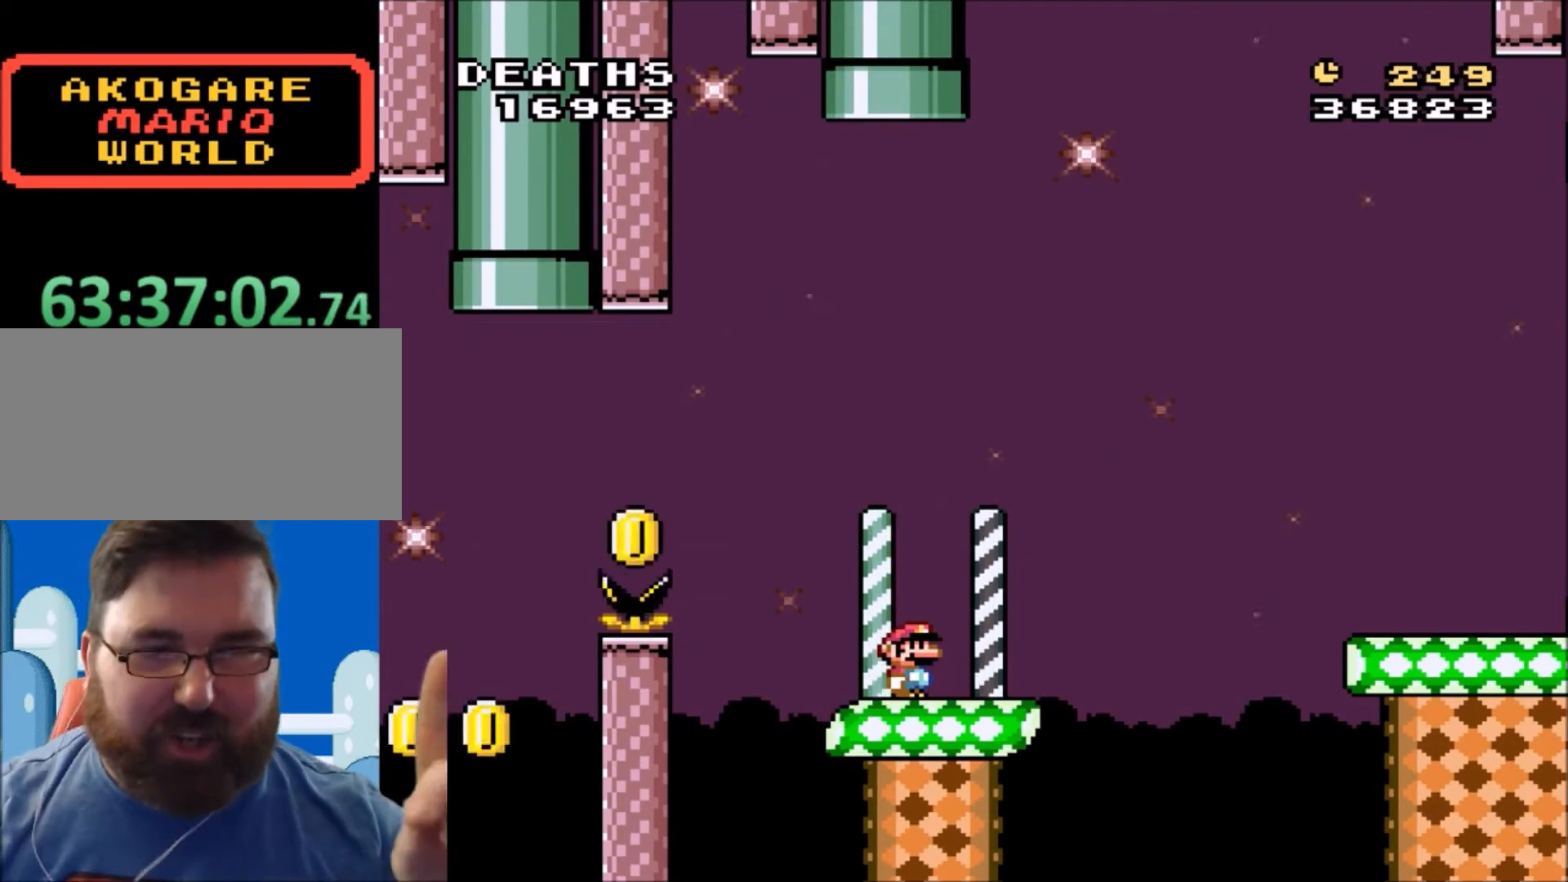
{"buttons": [], "events": [[500, "Y", "up"]]}
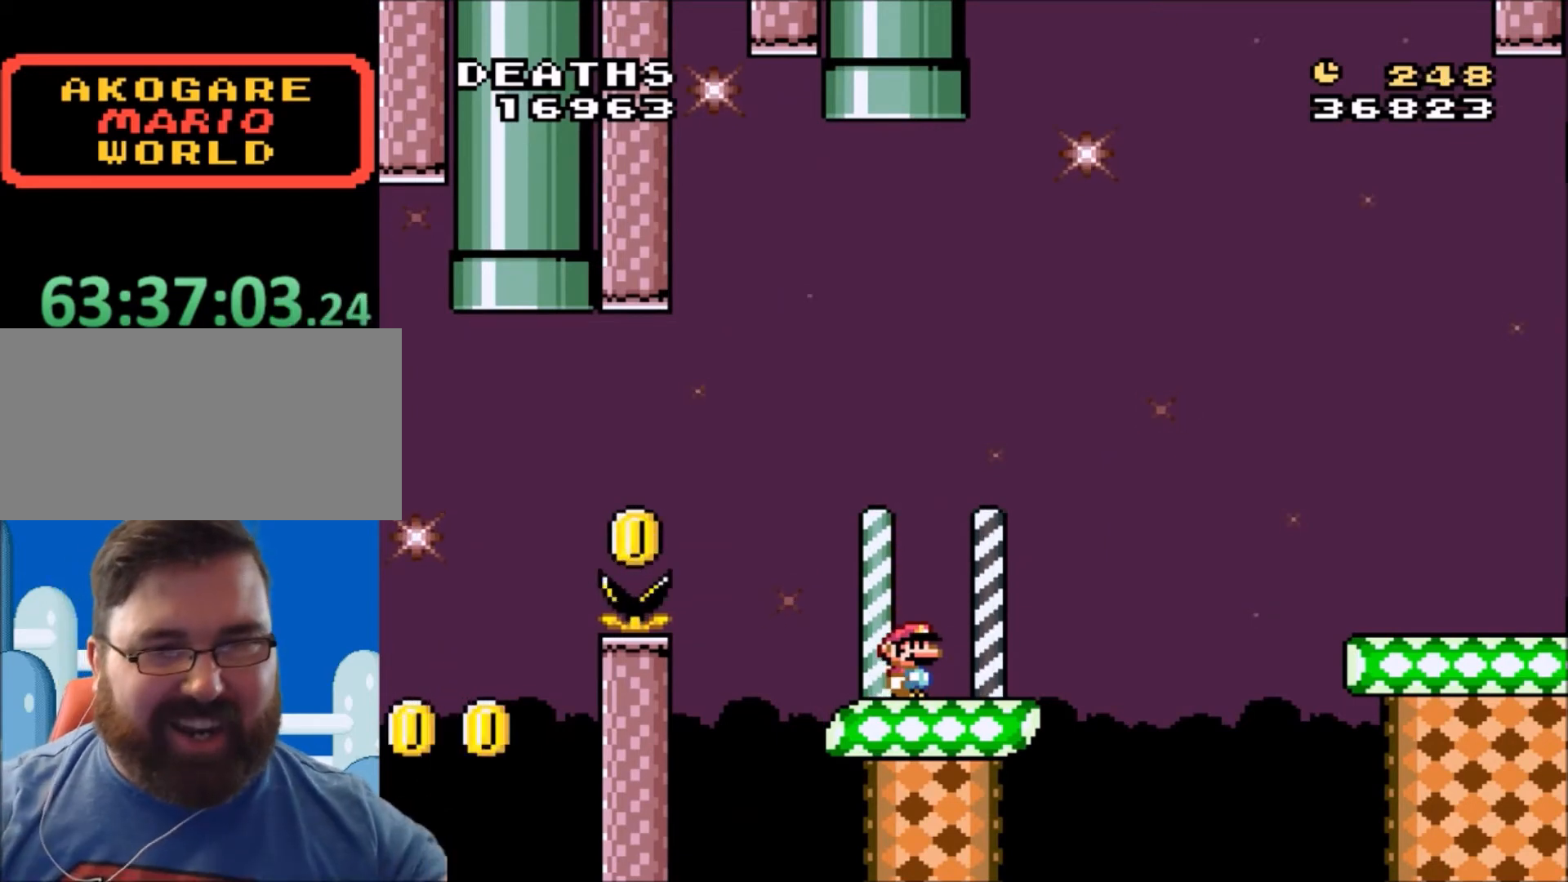
{"buttons": [], "events": [[134, "Y", "down"], [334, "Y", "up"]]}